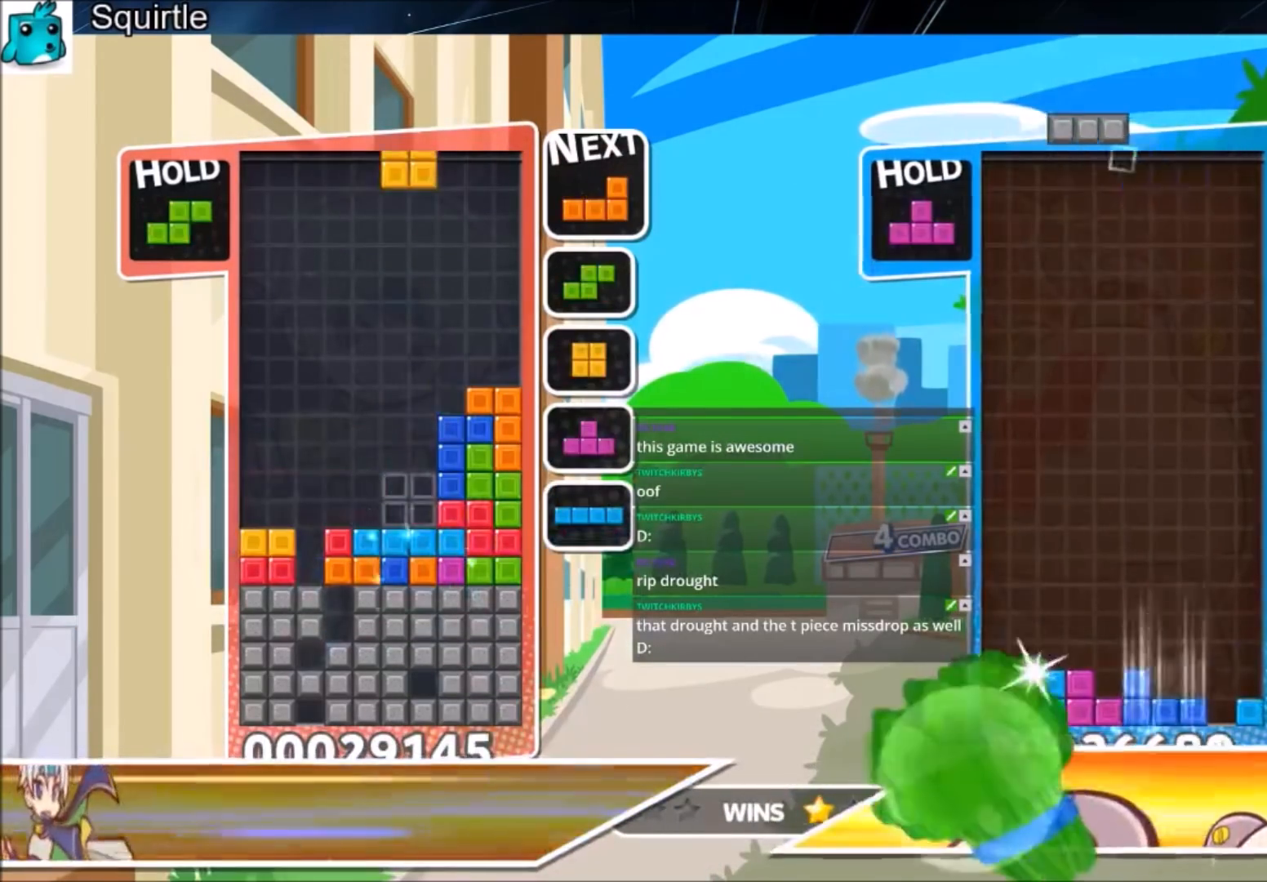
Gameplay with keyboard; each line is a JSON object with the keys held at the frame after it. "events" lists presses ("down") and releases ("up") of "c", "down", "left", "right", "shift", "up", "x" and "z" between this image and that frame as [ms after this image, input, new state], when the widget could be followed in between. No other keys are recorded. Mouse input is not recorded.
{"keys": ["down"], "events": [[33, "c", "up"], [33, "right", "up"], [133, "down", "down"], [200, "down", "up"], [267, "c", "down"], [367, "z", "down"], [434, "c", "up"], [434, "down", "down"], [500, "z", "up"]]}
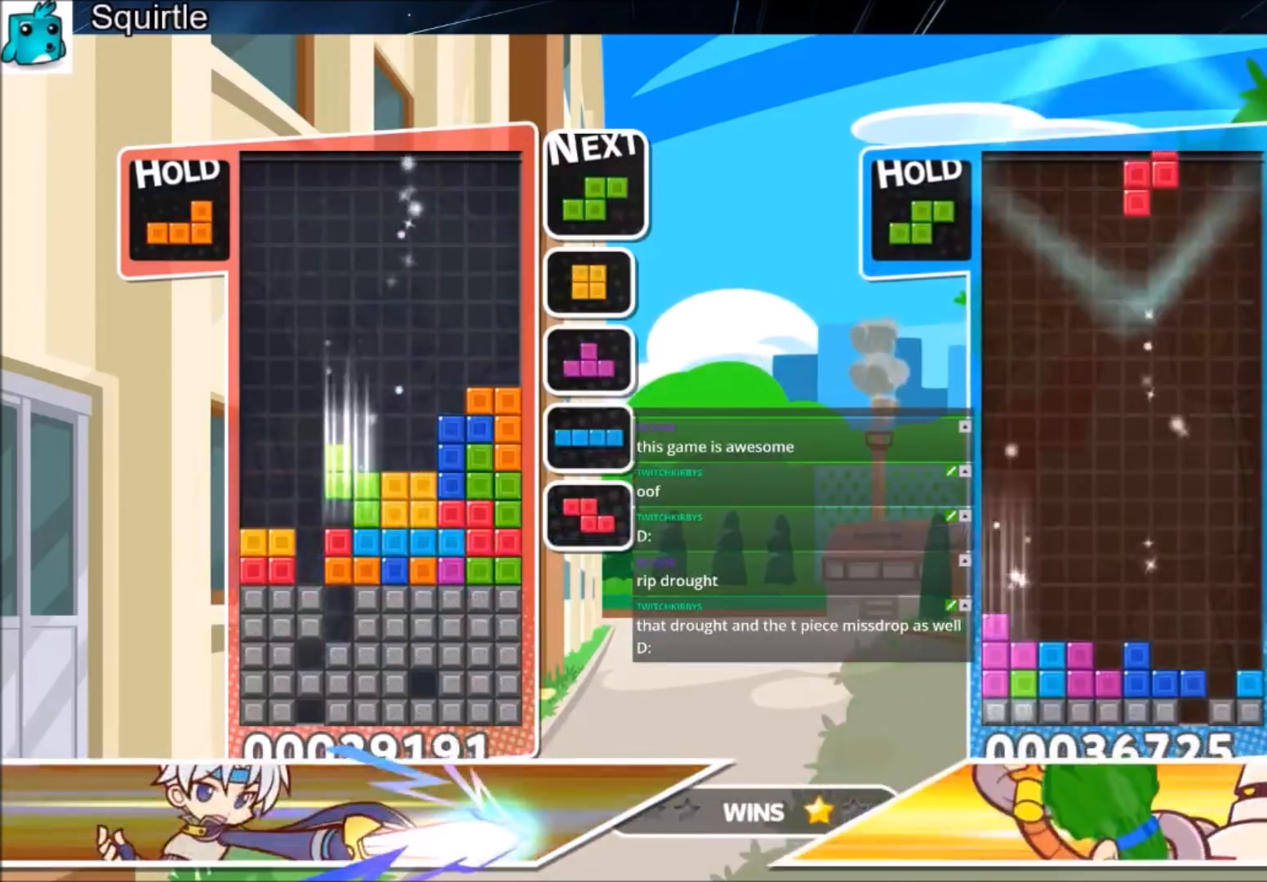
{"keys": [], "events": [[34, "down", "up"], [134, "left", "down"], [134, "z", "down"], [234, "down", "down"], [234, "left", "up"], [267, "z", "up"], [334, "down", "up"], [401, "down", "down"], [467, "down", "up"]]}
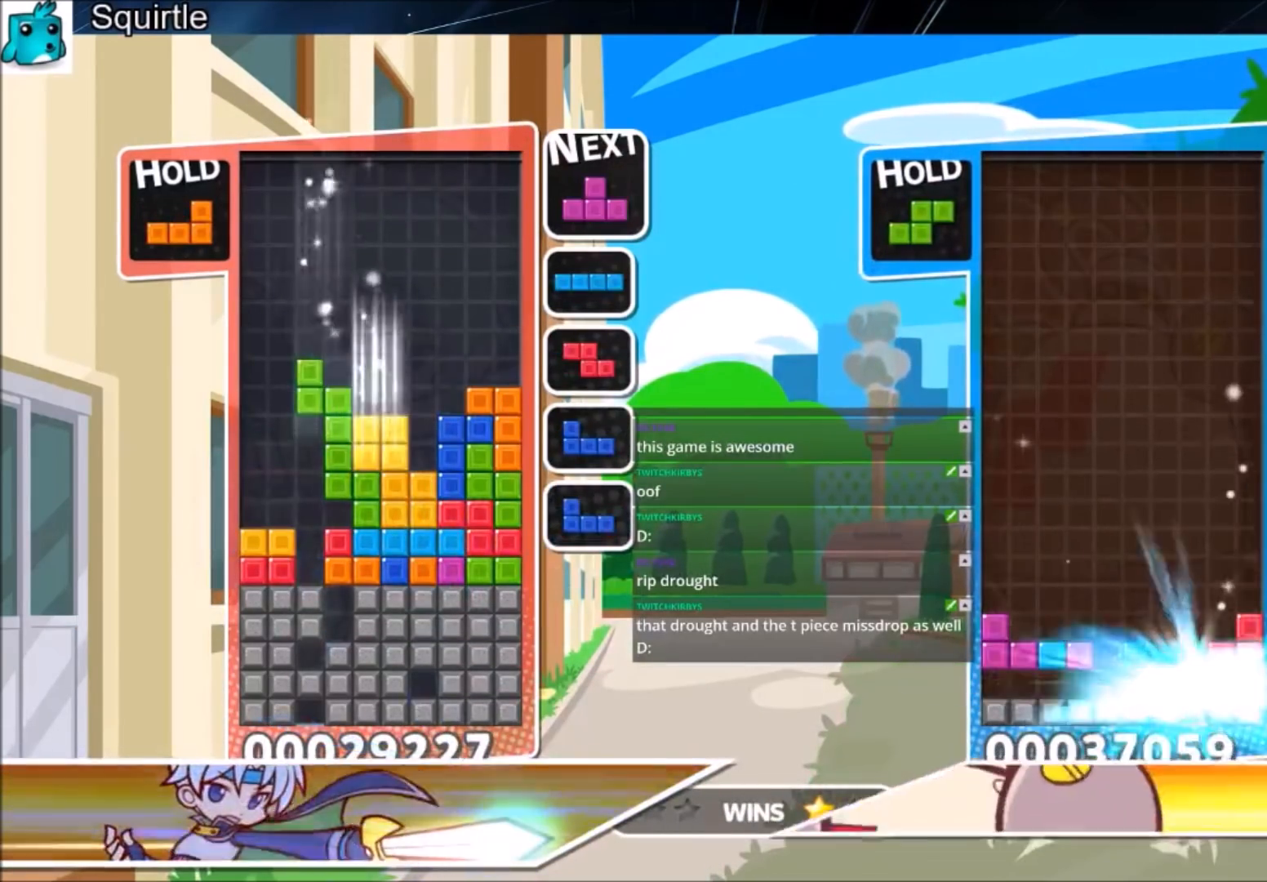
{"keys": ["right"], "events": [[67, "c", "down"], [167, "right", "down"], [167, "z", "down"], [200, "c", "up"], [200, "right", "up"], [300, "right", "down"], [300, "z", "up"], [367, "down", "down"], [500, "down", "up"]]}
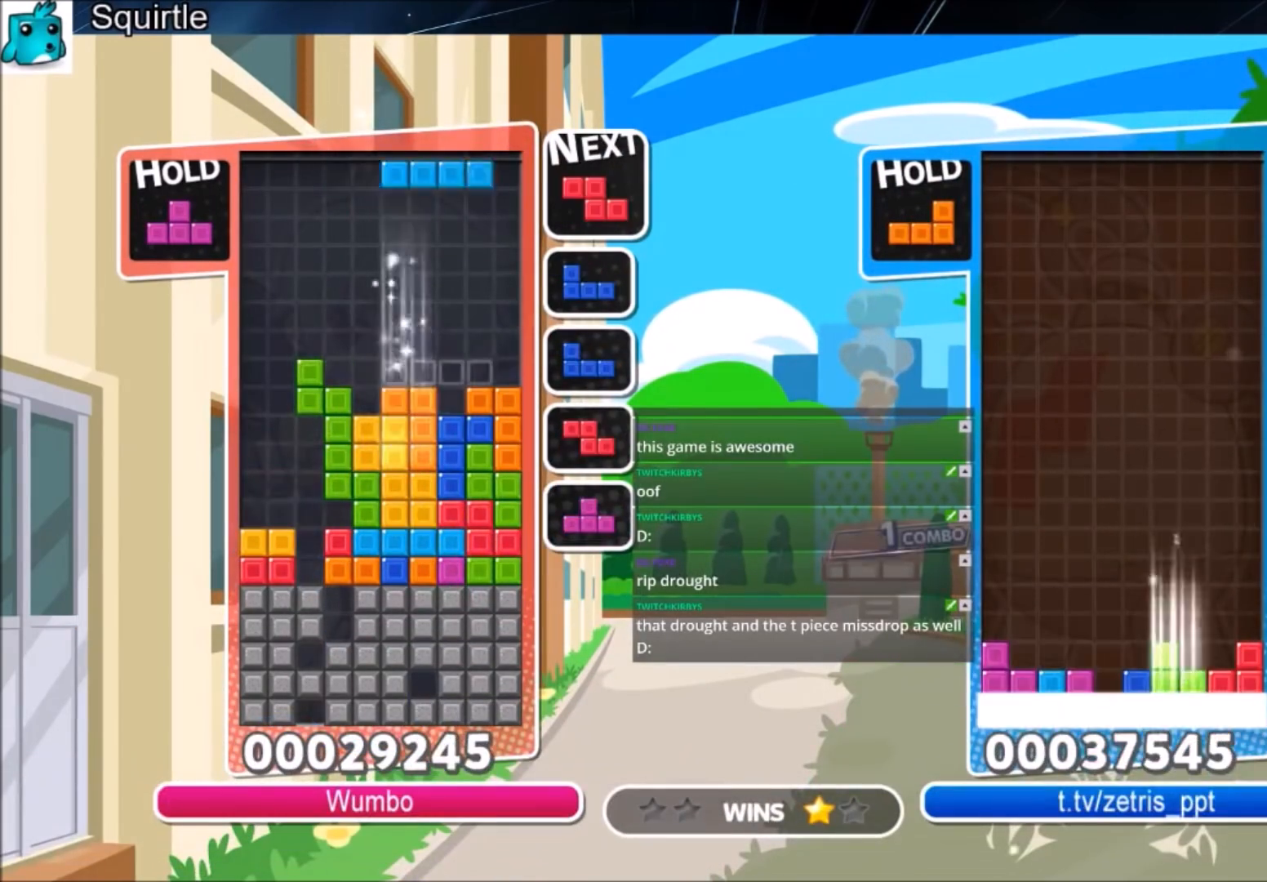
{"keys": [], "events": [[34, "x", "down"], [167, "down", "down"], [234, "x", "up"], [334, "down", "up"], [467, "right", "up"]]}
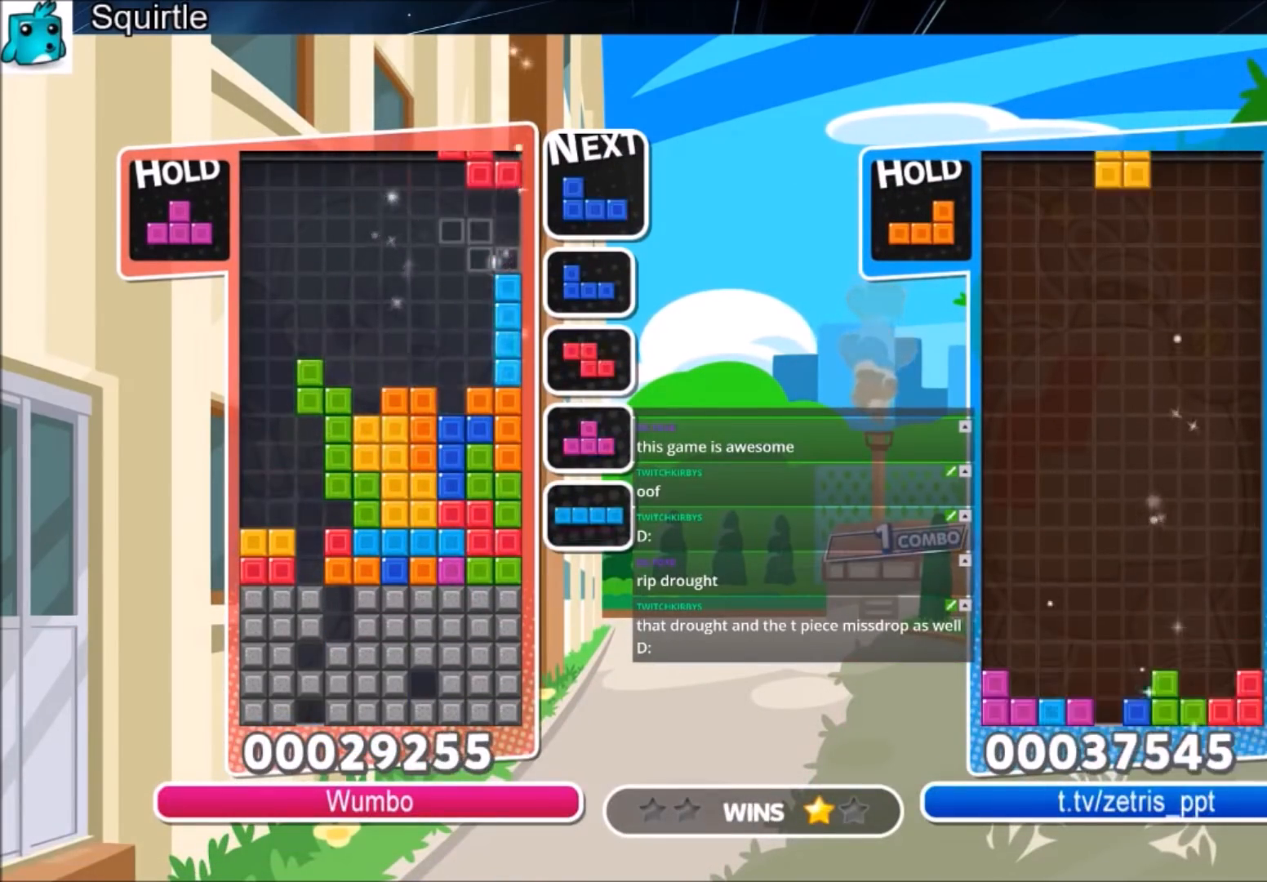
{"keys": ["left", "x"], "events": [[100, "down", "down"], [100, "z", "down"], [133, "left", "down"], [200, "down", "up"], [200, "z", "up"], [367, "x", "down"]]}
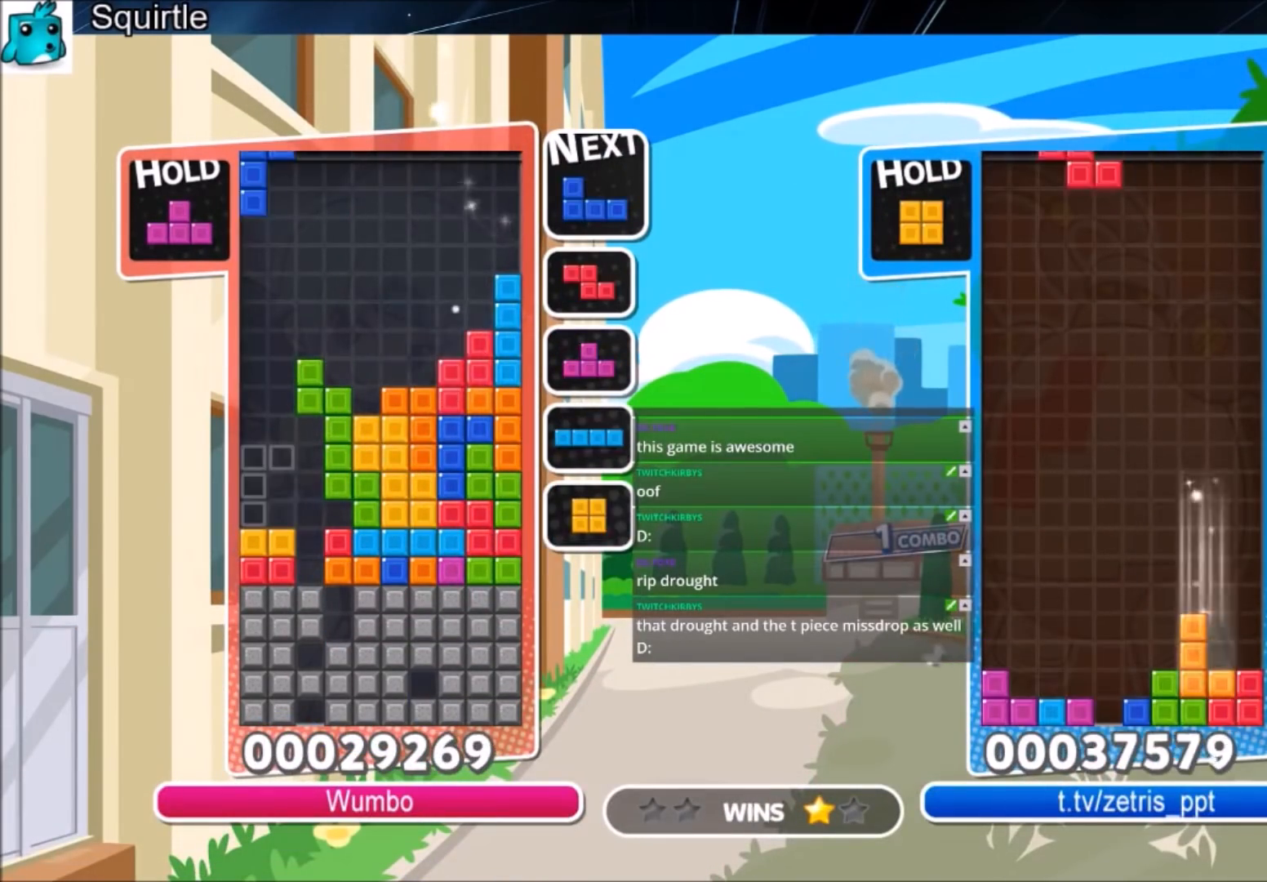
{"keys": ["x"], "events": [[34, "left", "up"], [67, "x", "up"], [134, "down", "down"], [201, "down", "up"], [401, "right", "down"], [434, "right", "up"], [434, "x", "down"]]}
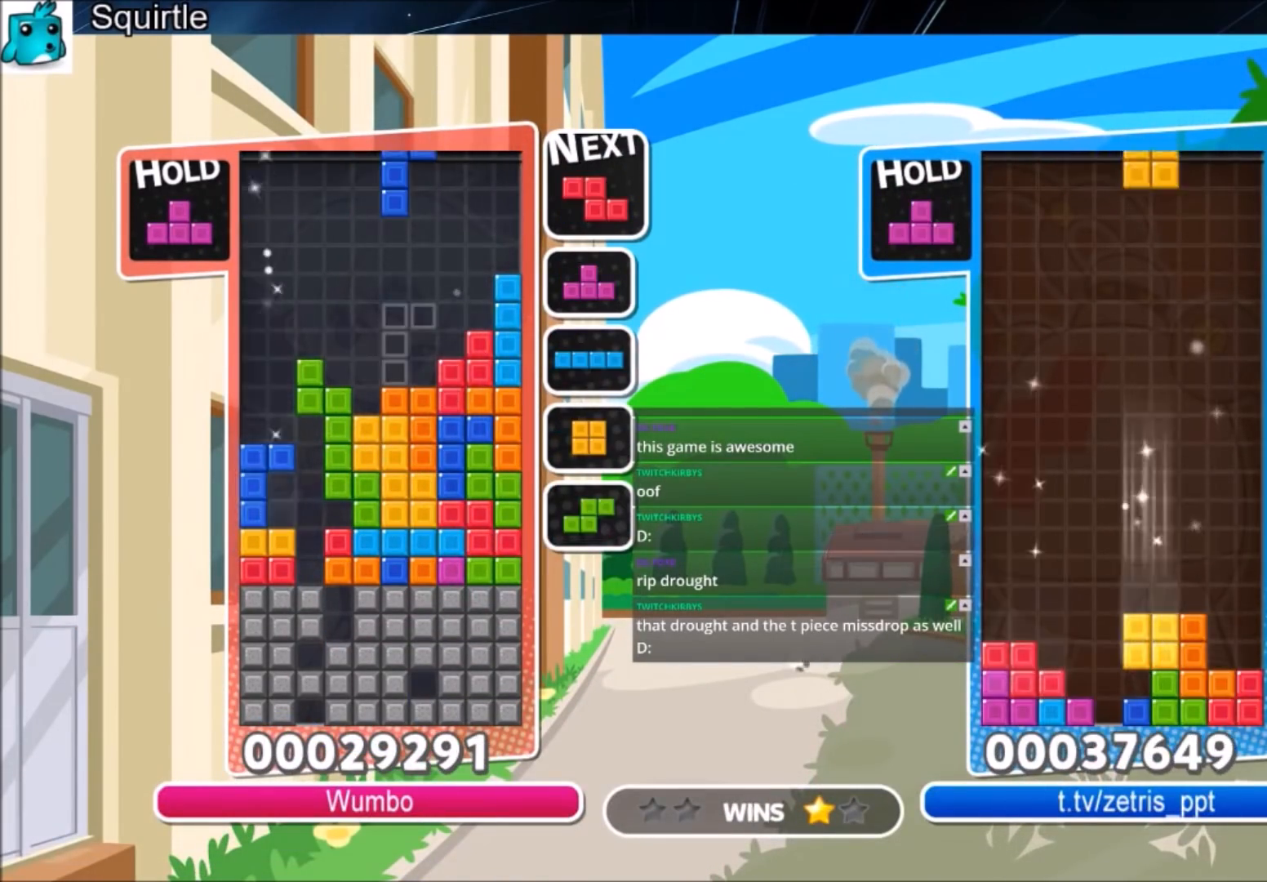
{"keys": ["z"], "events": [[100, "x", "up"], [233, "z", "down"], [367, "z", "up"], [467, "z", "down"]]}
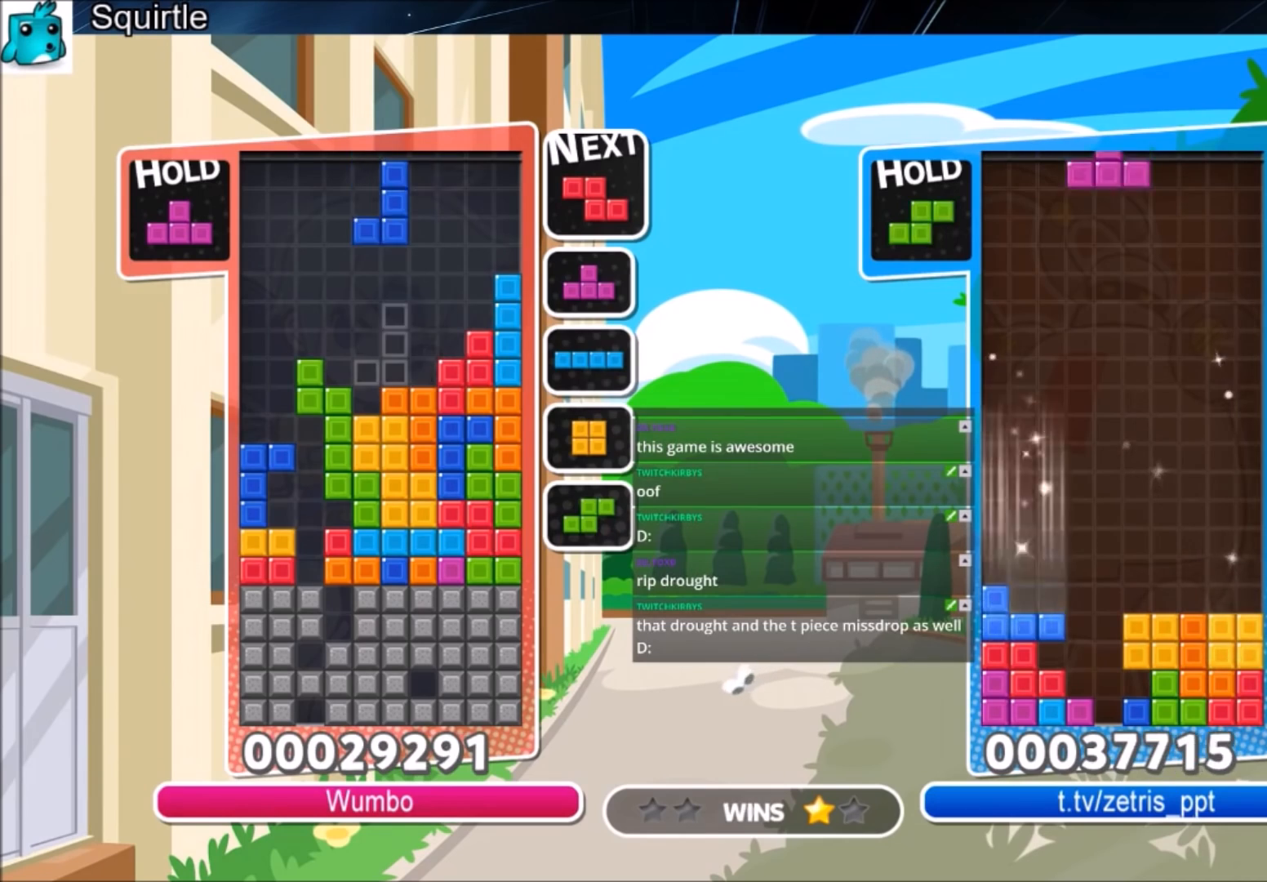
{"keys": ["down", "right"], "events": [[100, "z", "up"], [201, "right", "down"], [234, "right", "up"], [434, "down", "down"], [467, "right", "down"]]}
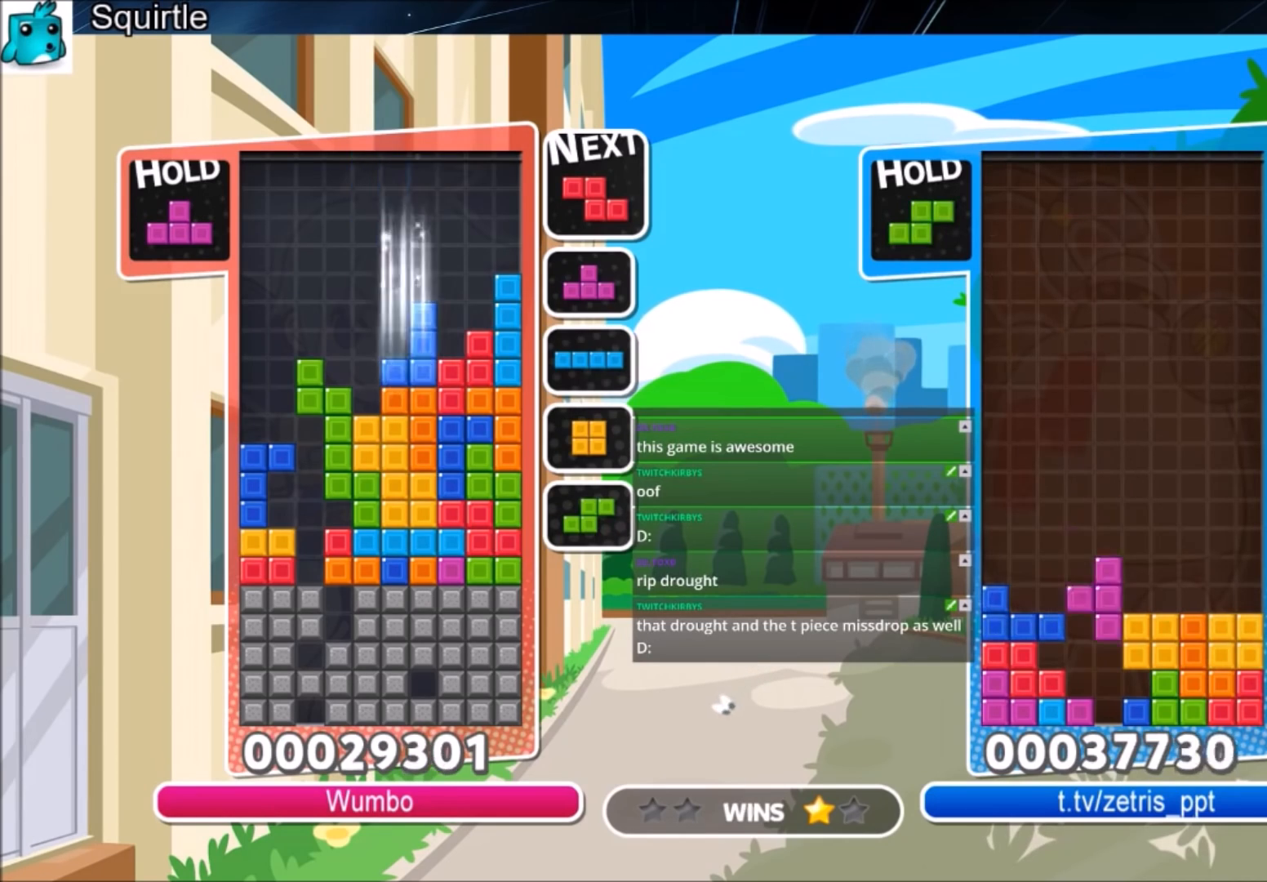
{"keys": ["left"], "events": [[33, "down", "up"], [267, "right", "up"], [367, "z", "down"], [400, "down", "down"], [434, "left", "down"], [434, "z", "up"], [500, "down", "up"]]}
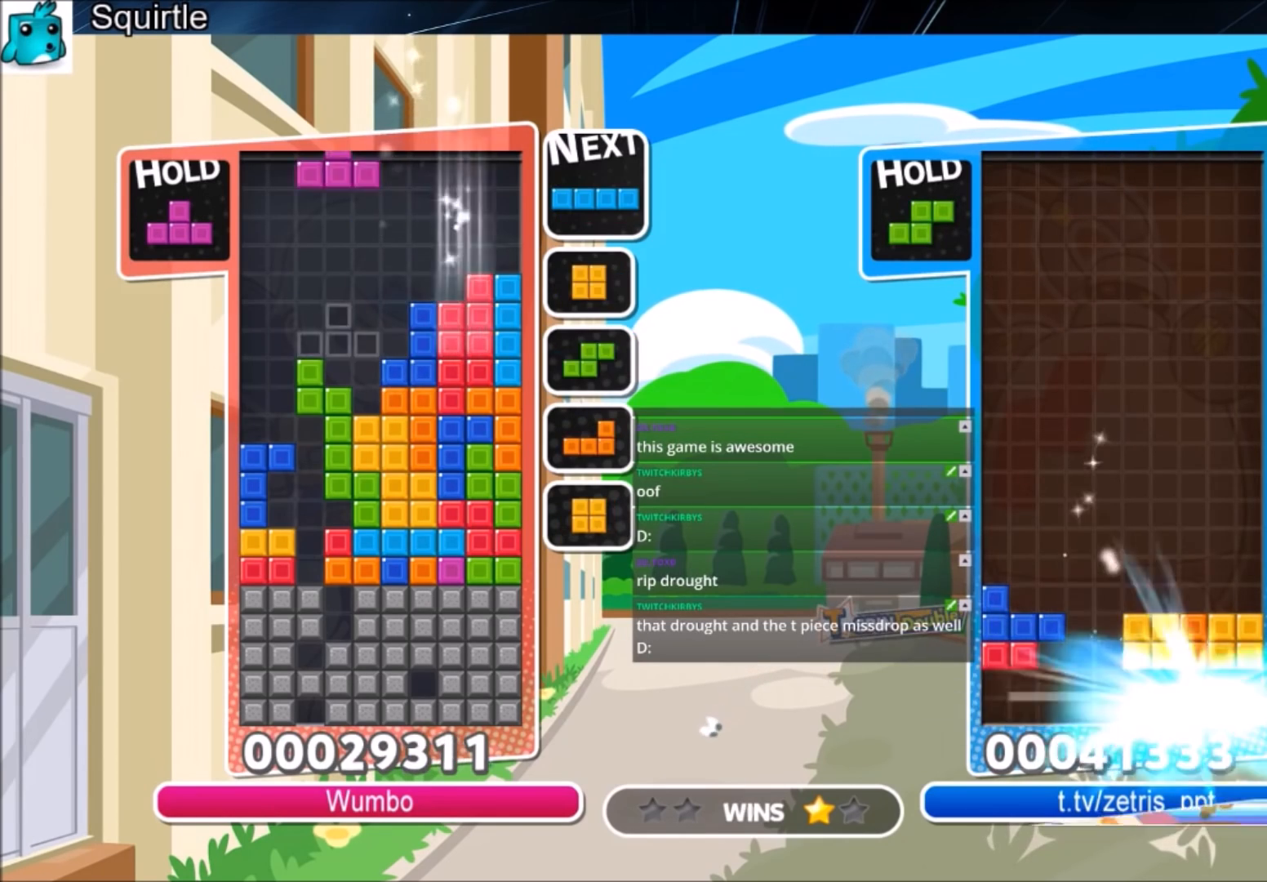
{"keys": ["up"], "events": [[100, "up", "down"], [100, "x", "down"], [267, "x", "up"], [367, "left", "up"]]}
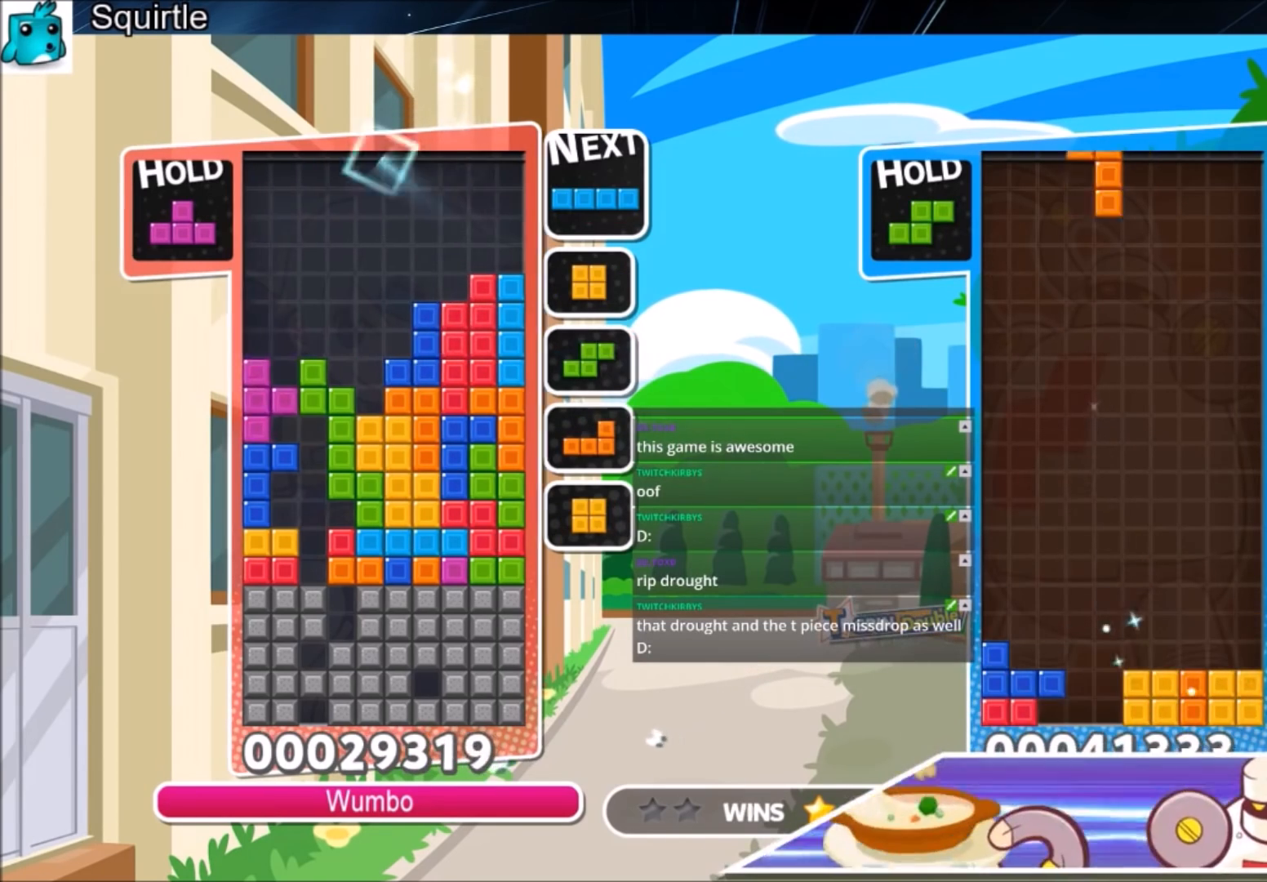
{"keys": ["up"], "events": [[67, "z", "down"], [200, "z", "up"], [233, "z", "down"], [367, "z", "up"]]}
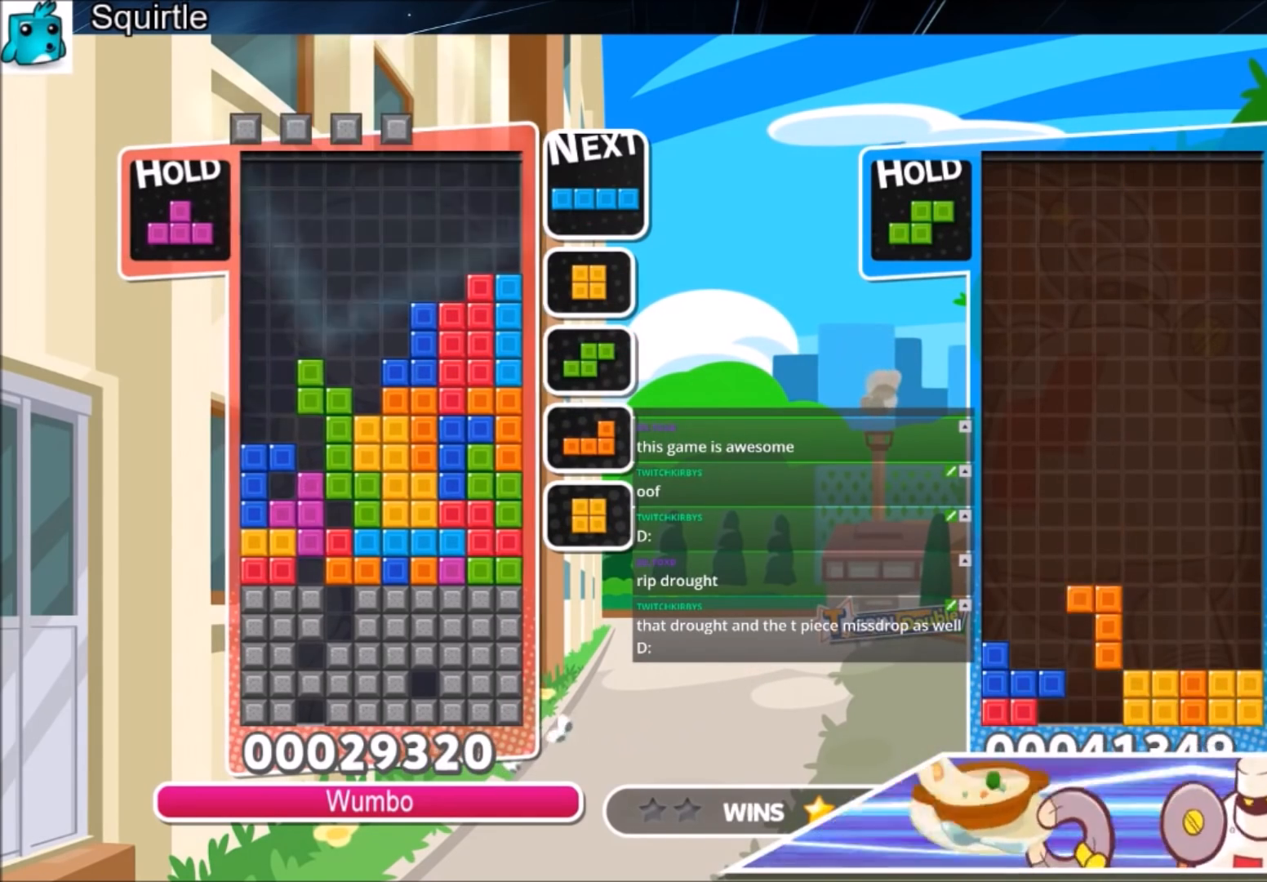
{"keys": [], "events": [[34, "z", "down"], [167, "up", "up"], [267, "down", "down"], [334, "down", "up"], [334, "z", "up"], [401, "down", "down"], [501, "down", "up"]]}
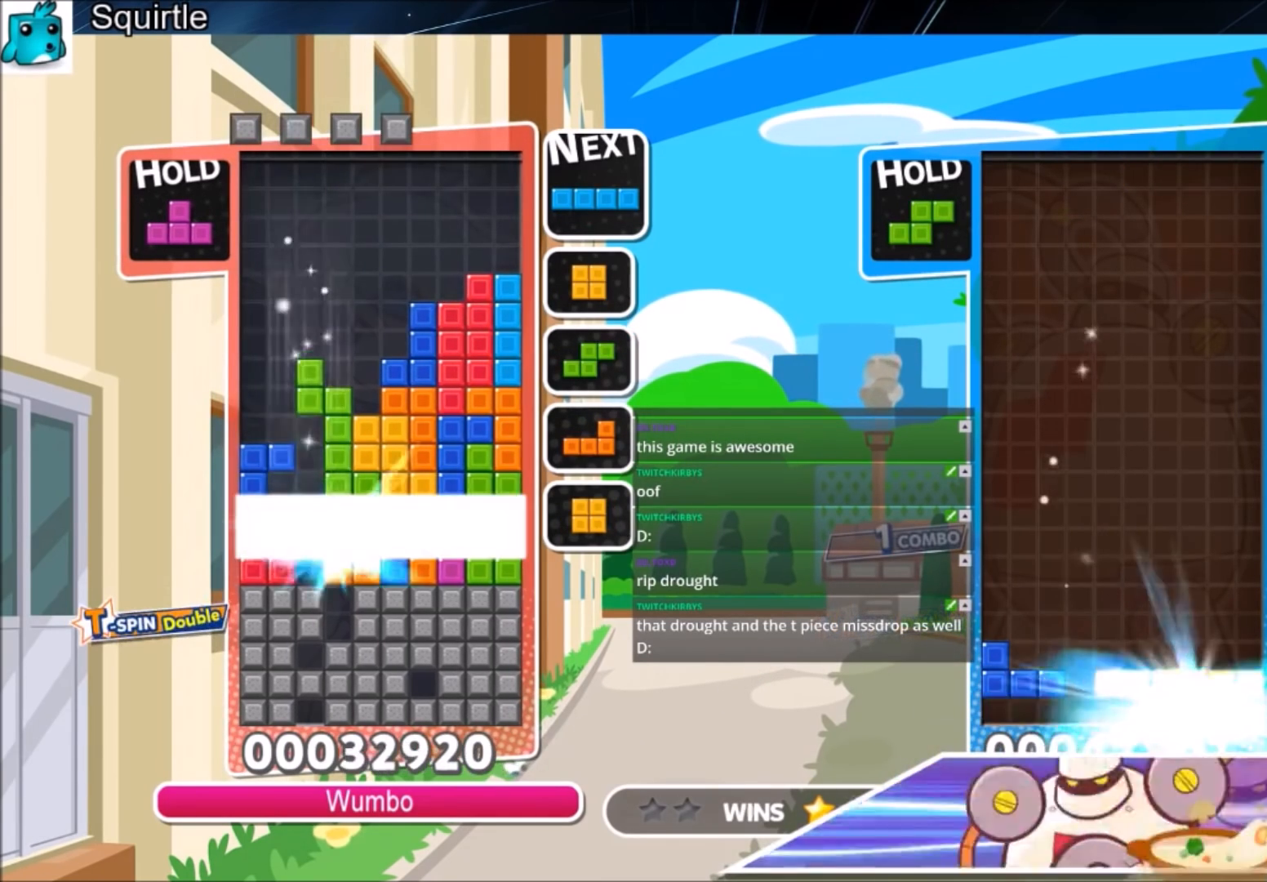
{"keys": [], "events": [[100, "down", "down"], [167, "down", "up"], [233, "down", "down"], [367, "down", "up"]]}
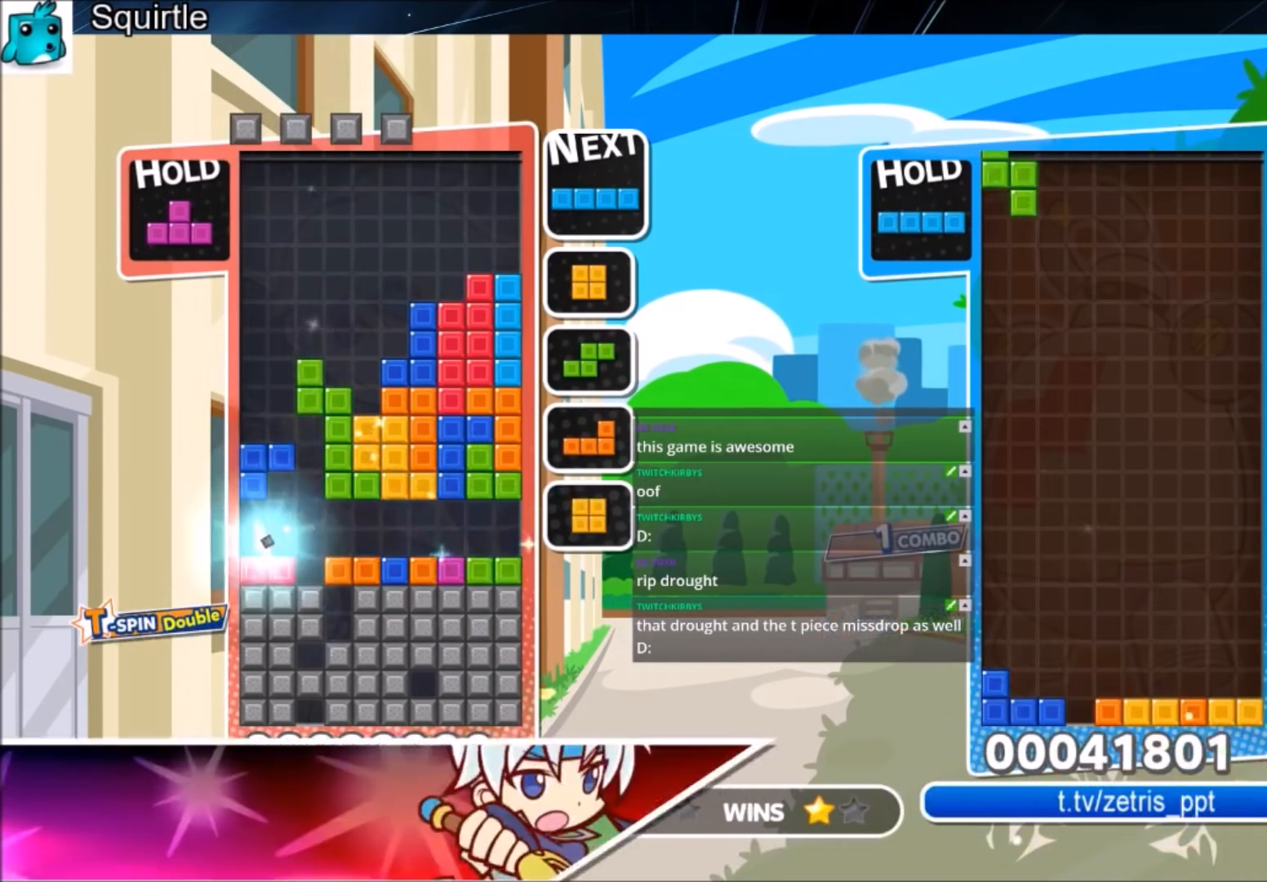
{"keys": [], "events": [[234, "z", "down"], [467, "z", "up"]]}
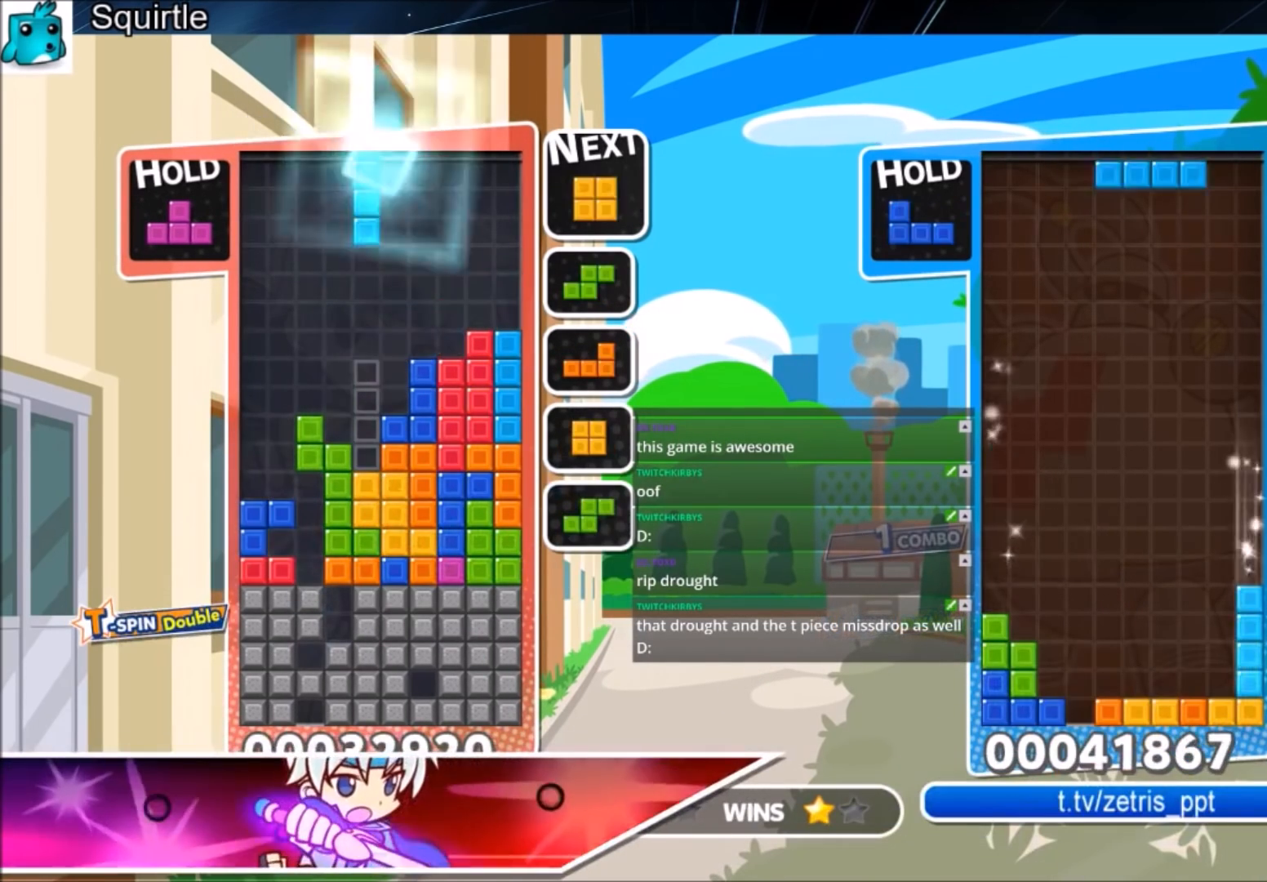
{"keys": ["down", "right"], "events": [[67, "down", "down"], [167, "down", "up"], [200, "right", "down"], [300, "right", "up"], [367, "right", "down"], [434, "down", "down"]]}
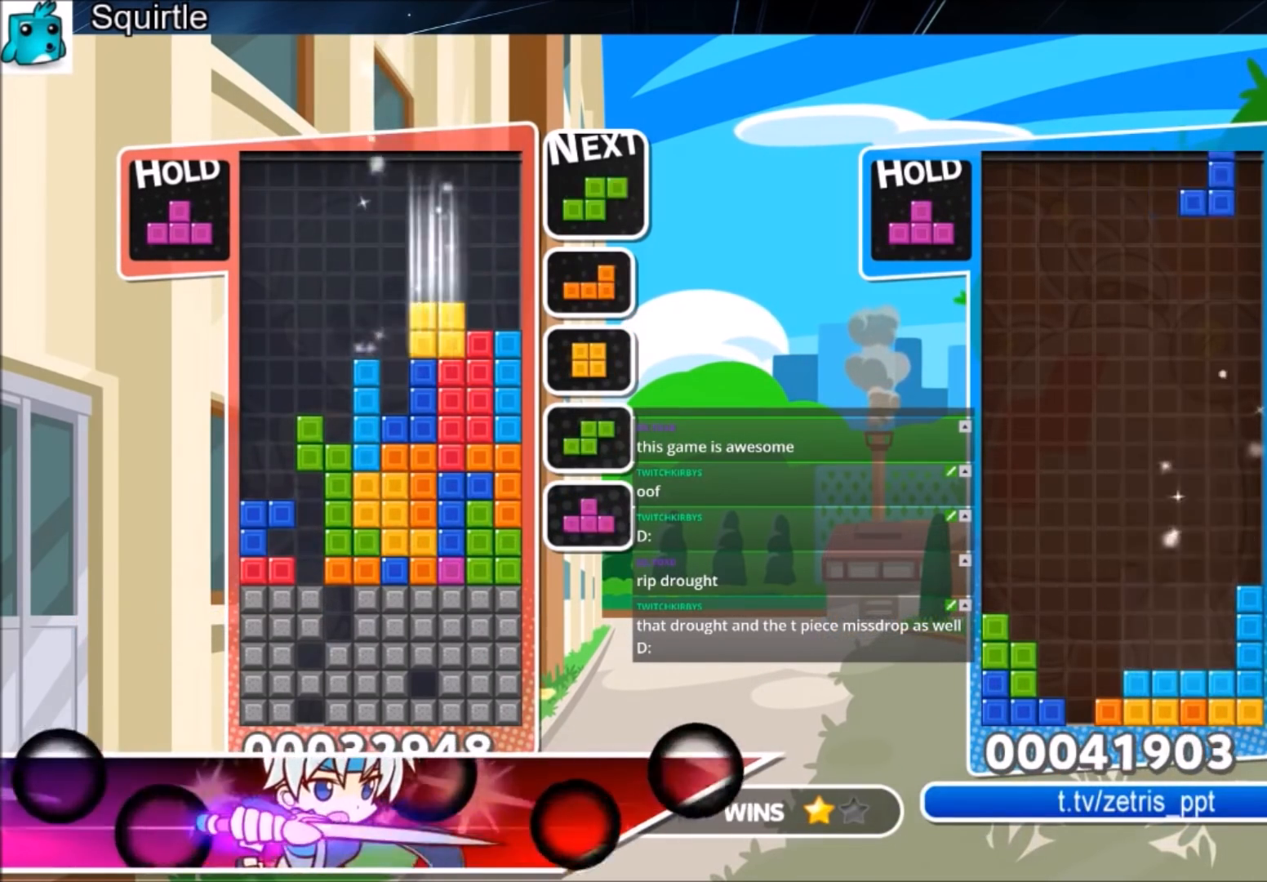
{"keys": ["right"], "events": [[34, "down", "up"], [234, "right", "up"], [267, "z", "down"], [334, "down", "down"], [367, "right", "down"], [367, "z", "up"], [401, "down", "up"]]}
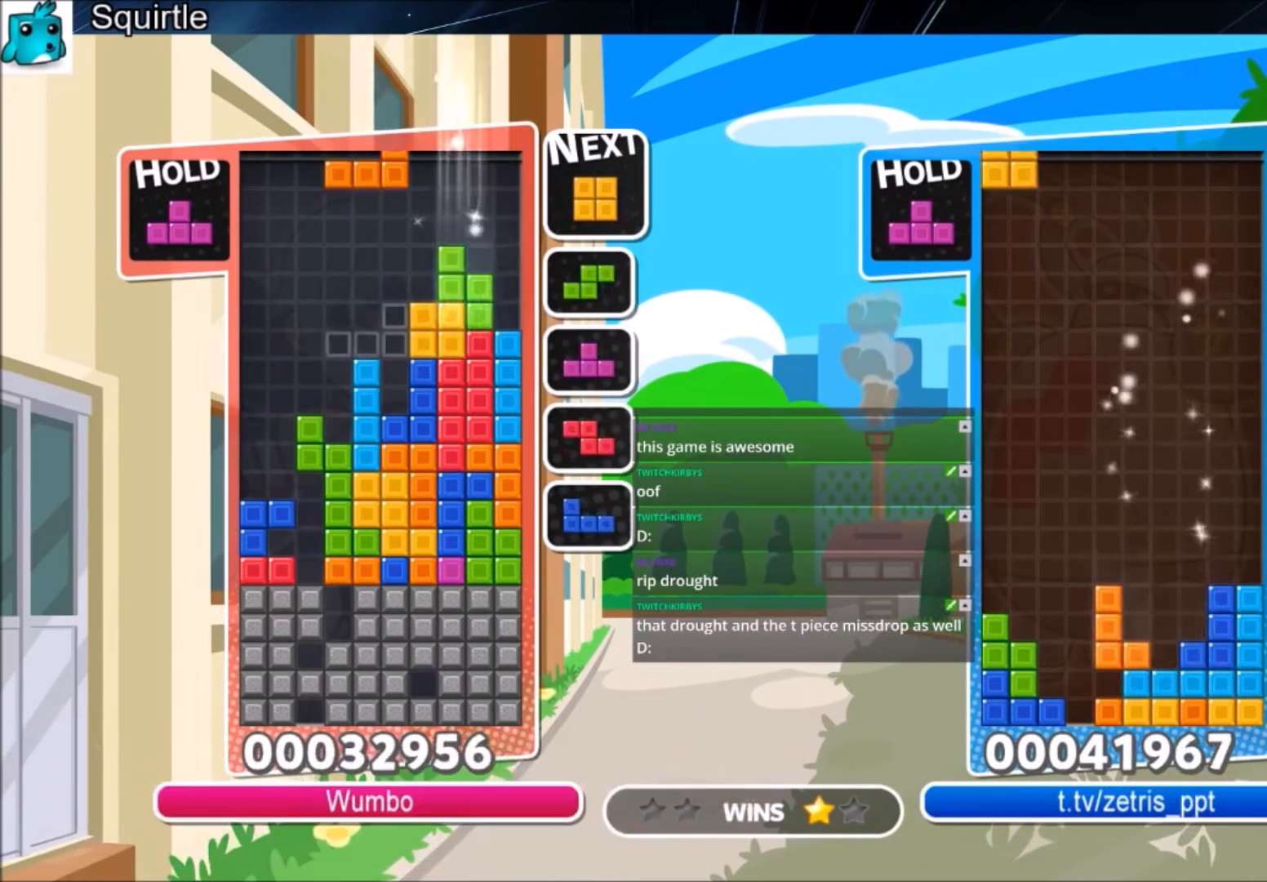
{"keys": ["right"], "events": [[100, "z", "down"], [233, "down", "down"], [300, "z", "up"], [367, "down", "up"]]}
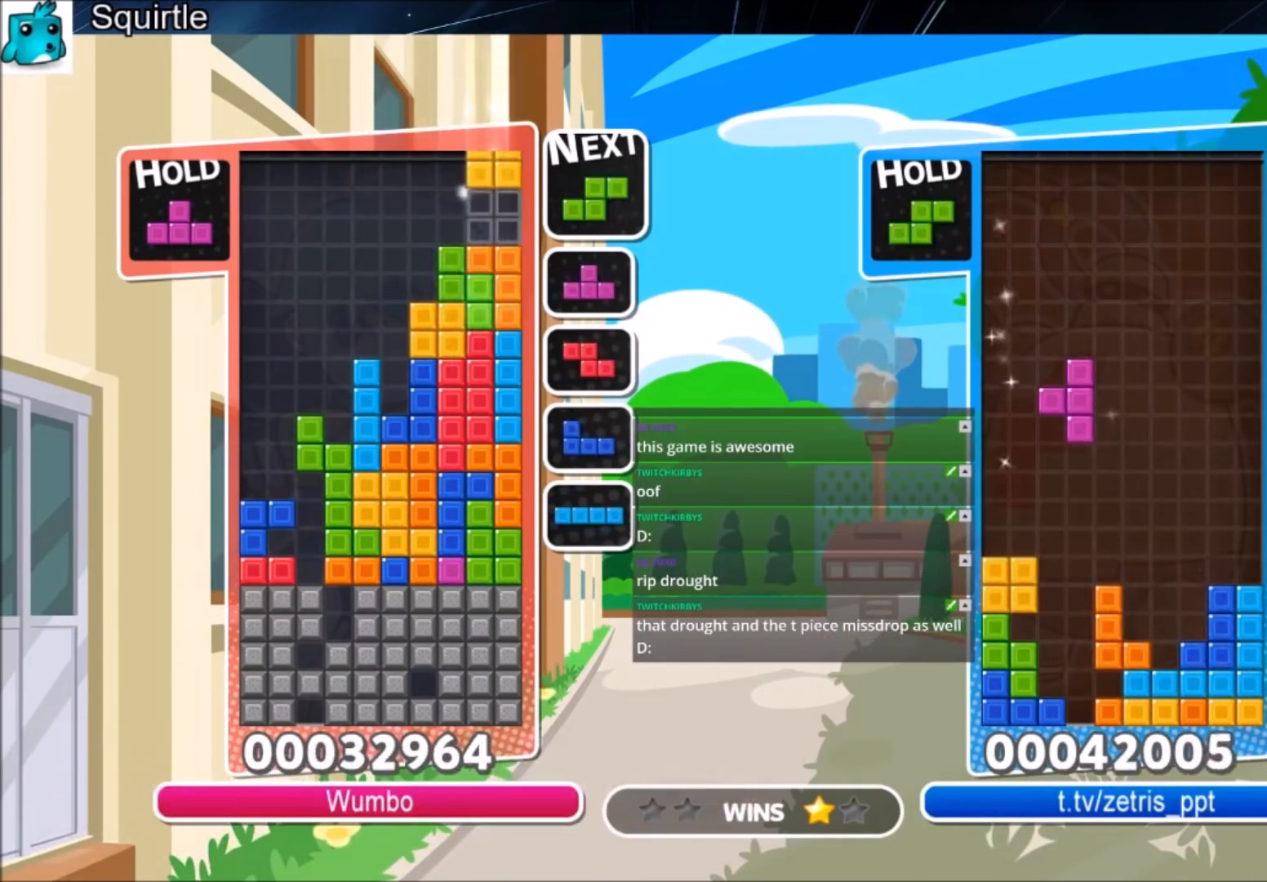
{"keys": ["c", "left", "up", "x"], "events": [[67, "down", "down"], [167, "left", "down"], [167, "right", "up"], [201, "down", "up"], [367, "c", "down"], [367, "up", "down"], [401, "x", "down"]]}
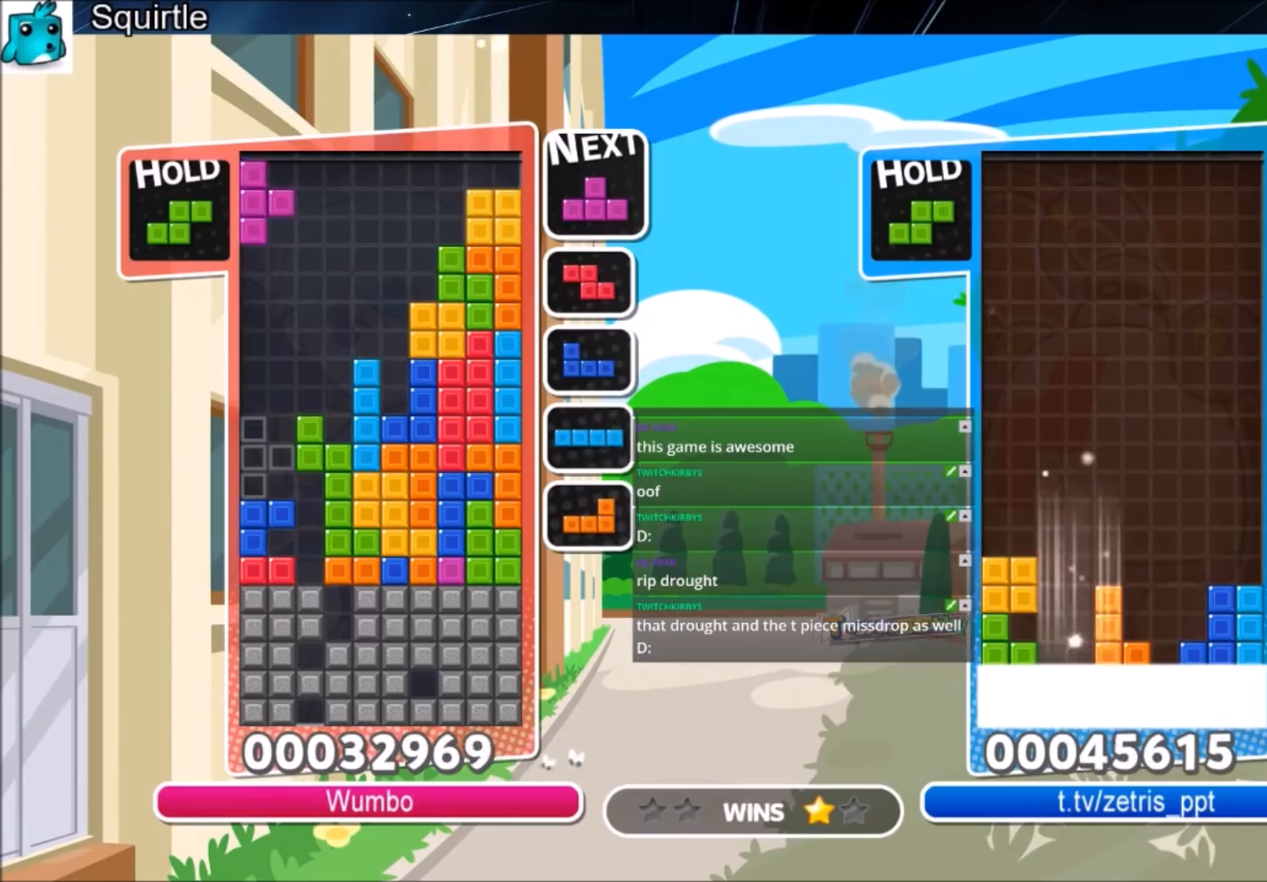
{"keys": ["z"], "events": [[33, "c", "up"], [100, "x", "up"], [133, "left", "up"], [367, "z", "down"], [467, "up", "up"], [467, "z", "up"], [500, "z", "down"]]}
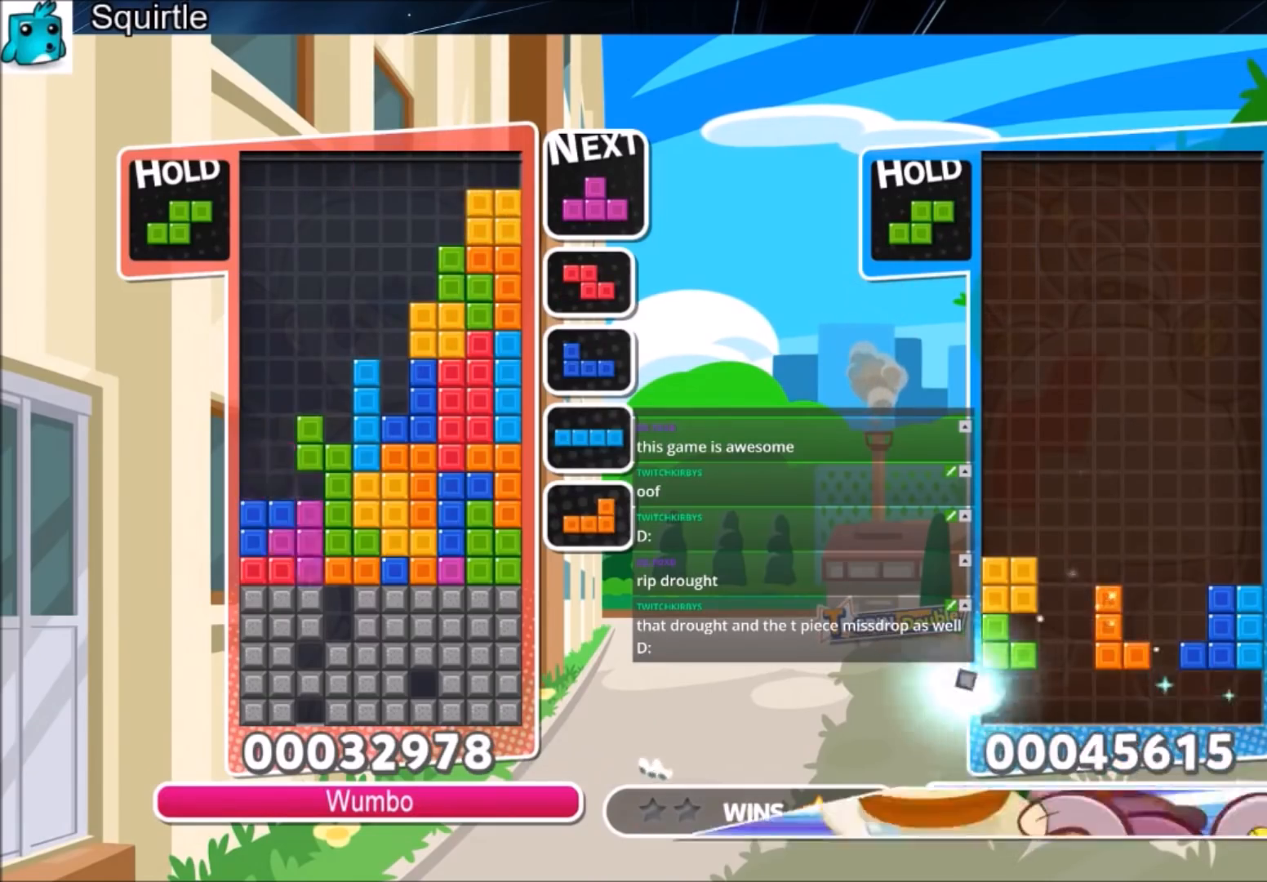
{"keys": ["left", "up"], "events": [[67, "down", "down"], [134, "left", "down"], [201, "down", "up"], [201, "z", "up"], [434, "up", "down"]]}
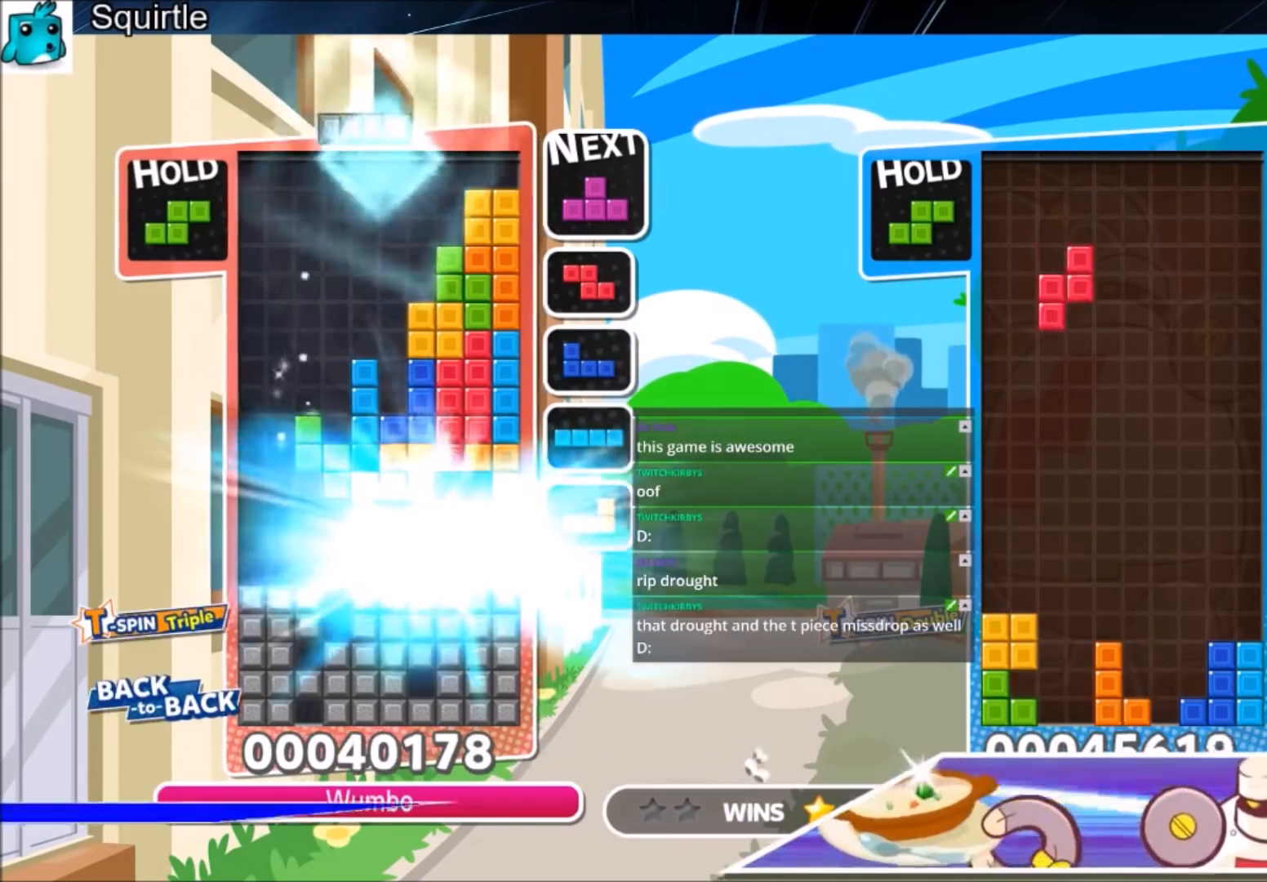
{"keys": ["left", "up"], "events": []}
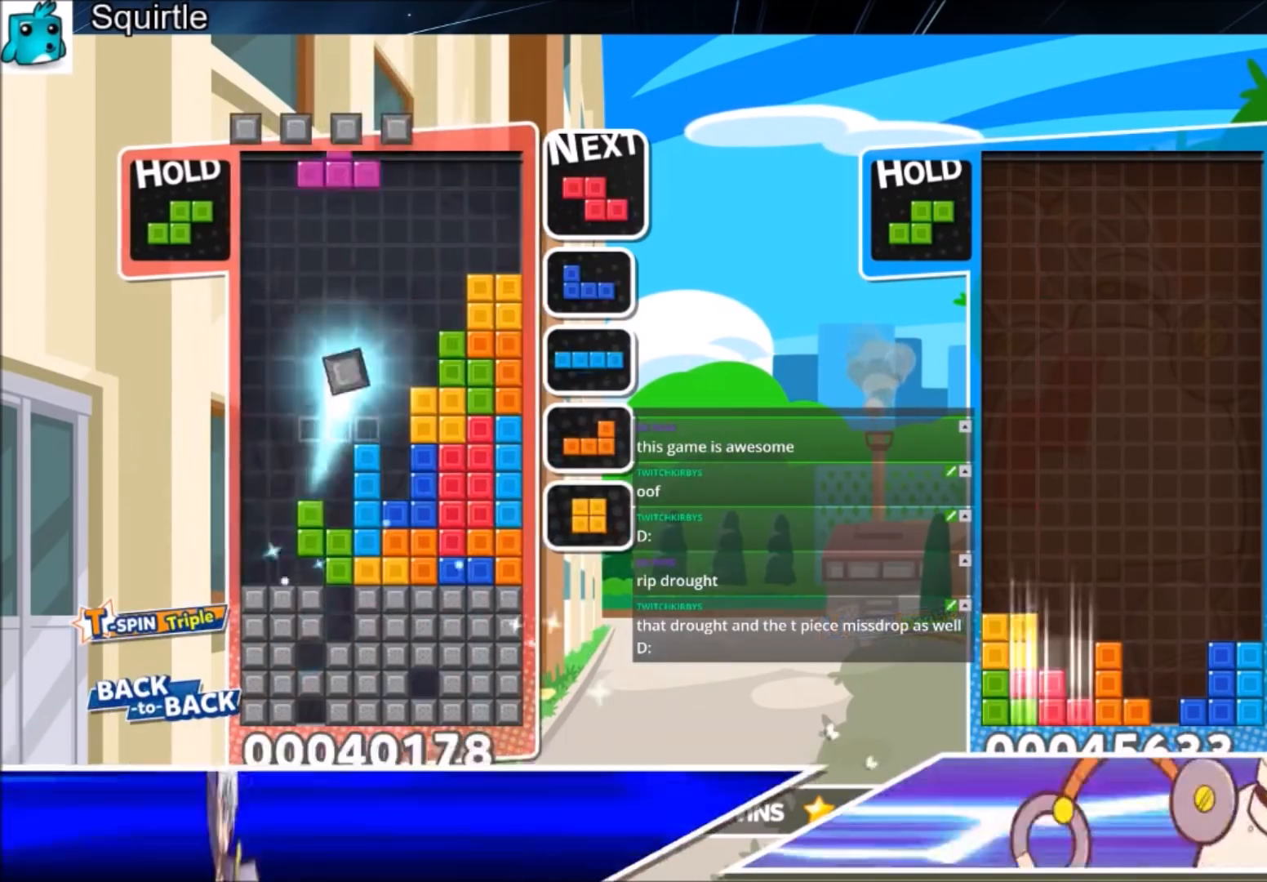
{"keys": ["up"], "events": [[100, "x", "down"], [267, "x", "up"], [367, "left", "up"]]}
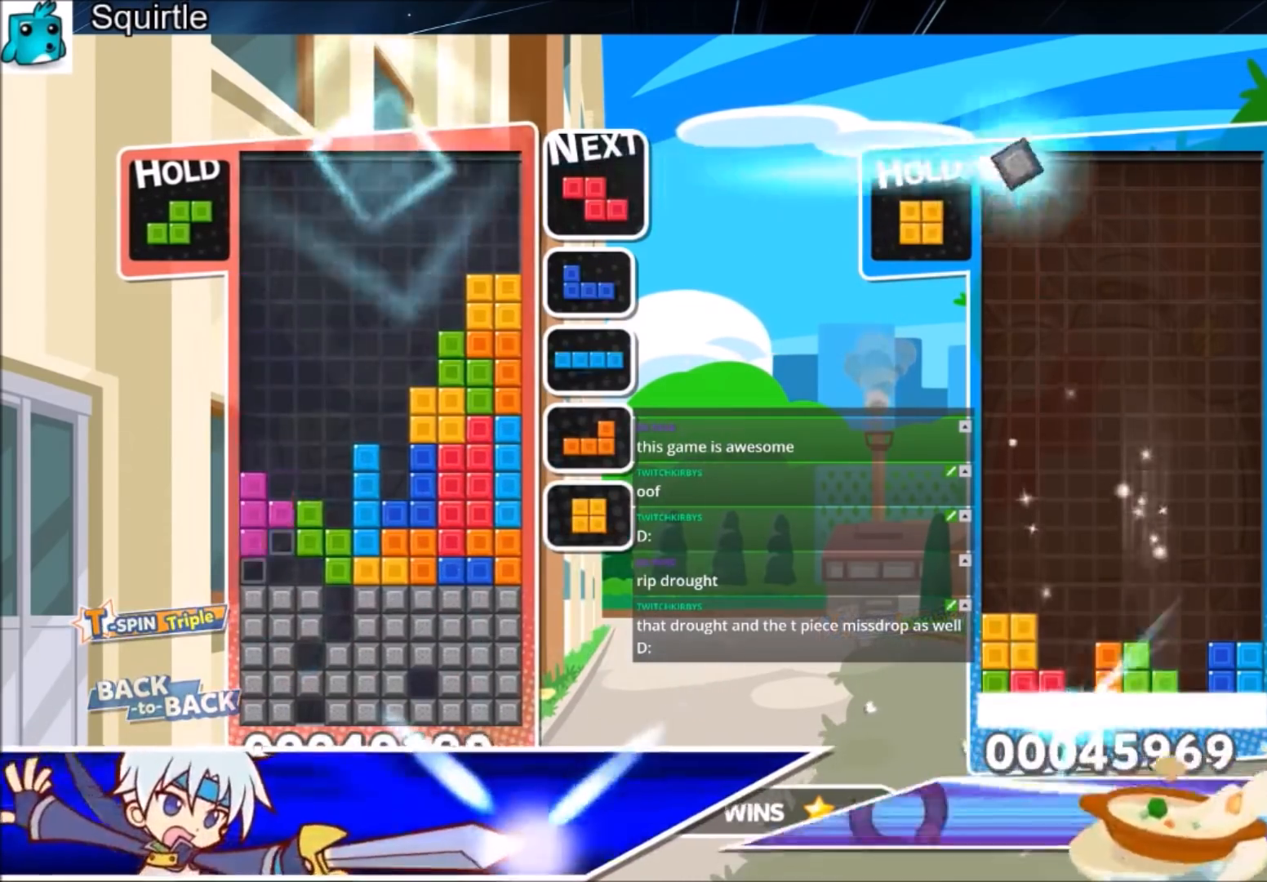
{"keys": ["left"], "events": [[100, "up", "up"], [100, "z", "down"], [167, "down", "down"], [300, "left", "down"], [334, "down", "up"], [334, "z", "up"]]}
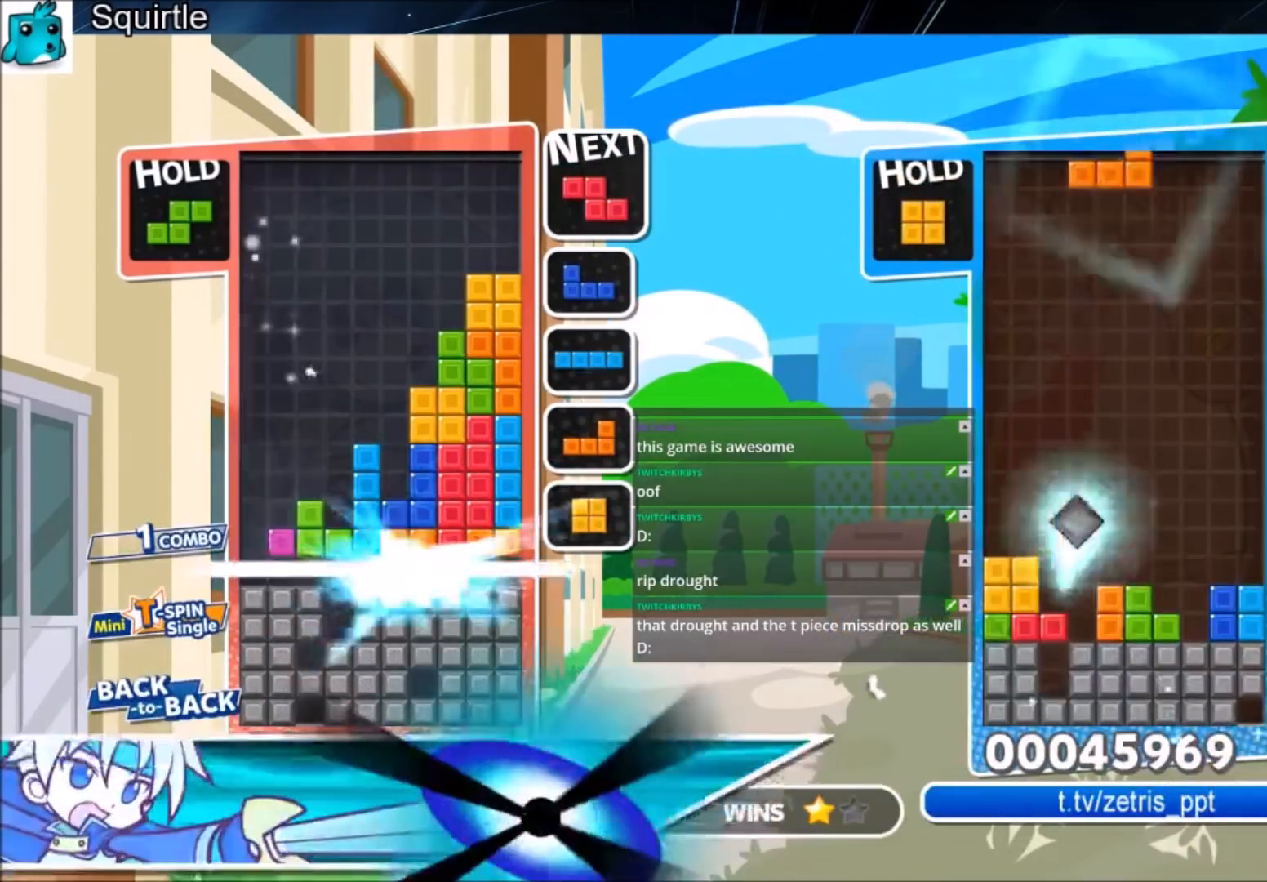
{"keys": ["left"], "events": []}
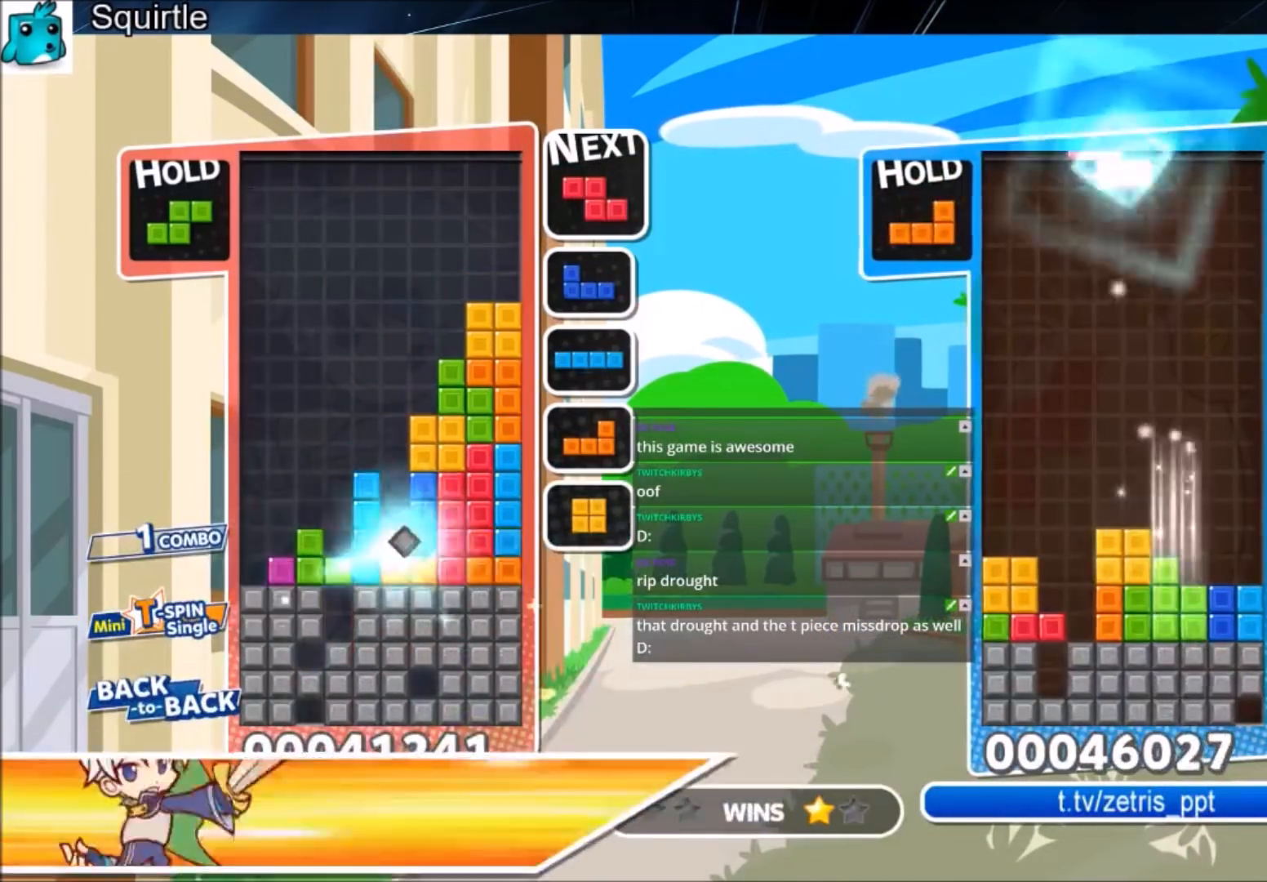
{"keys": ["left"], "events": [[100, "z", "down"], [267, "down", "down"], [367, "z", "up"], [467, "down", "up"]]}
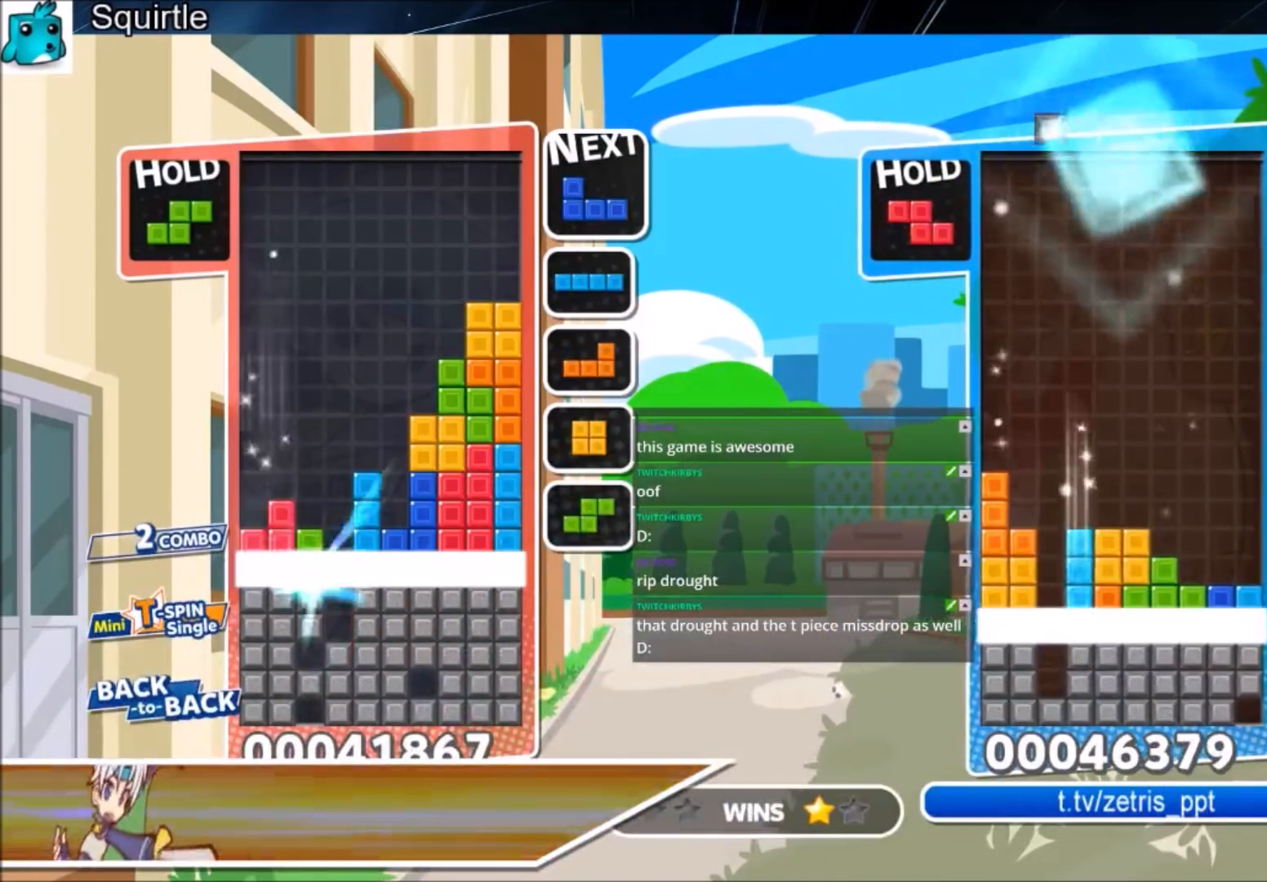
{"keys": ["left"], "events": [[100, "left", "up"], [467, "left", "down"]]}
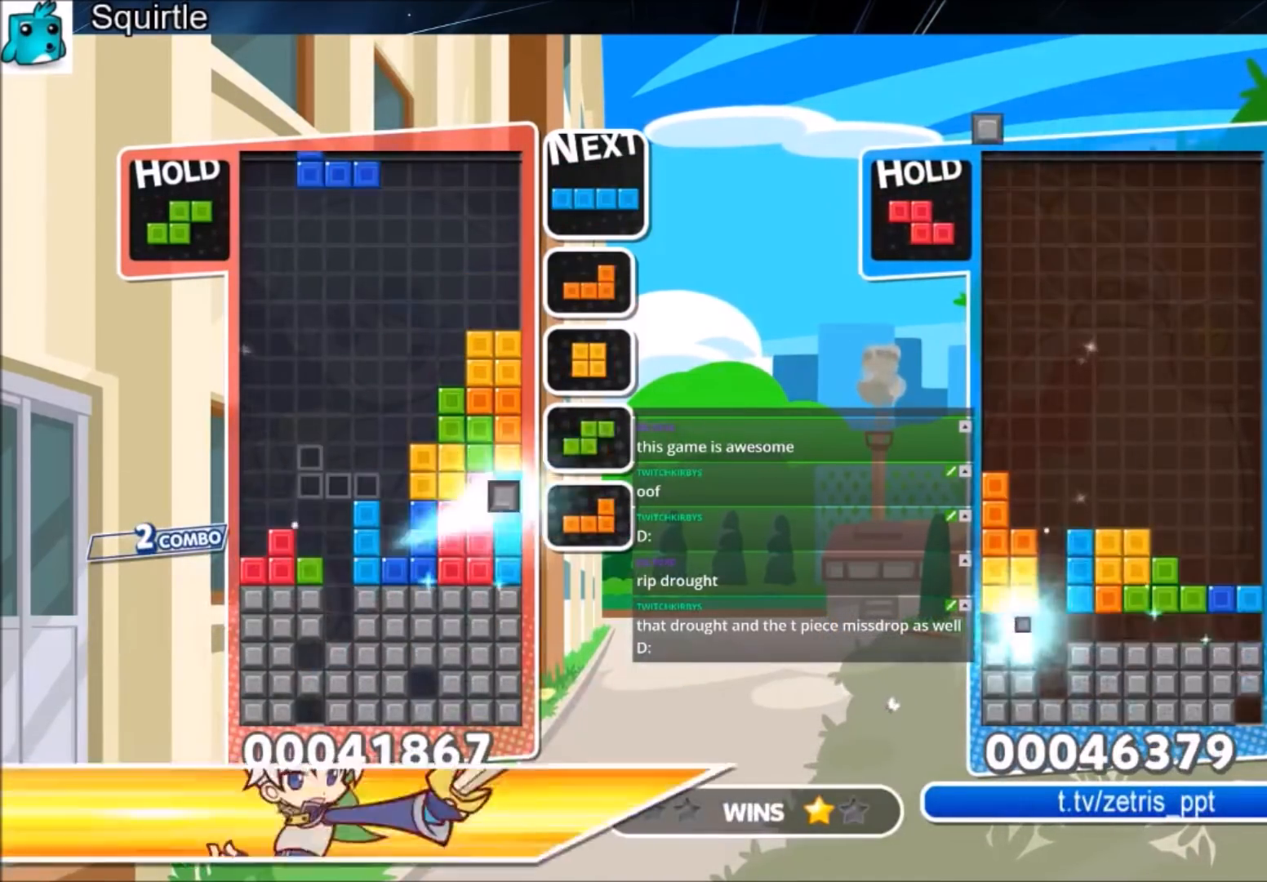
{"keys": ["left"], "events": [[133, "c", "down"], [267, "c", "up"], [300, "left", "up"], [334, "x", "down"], [400, "down", "down"], [434, "left", "down"], [500, "down", "up"], [500, "x", "up"]]}
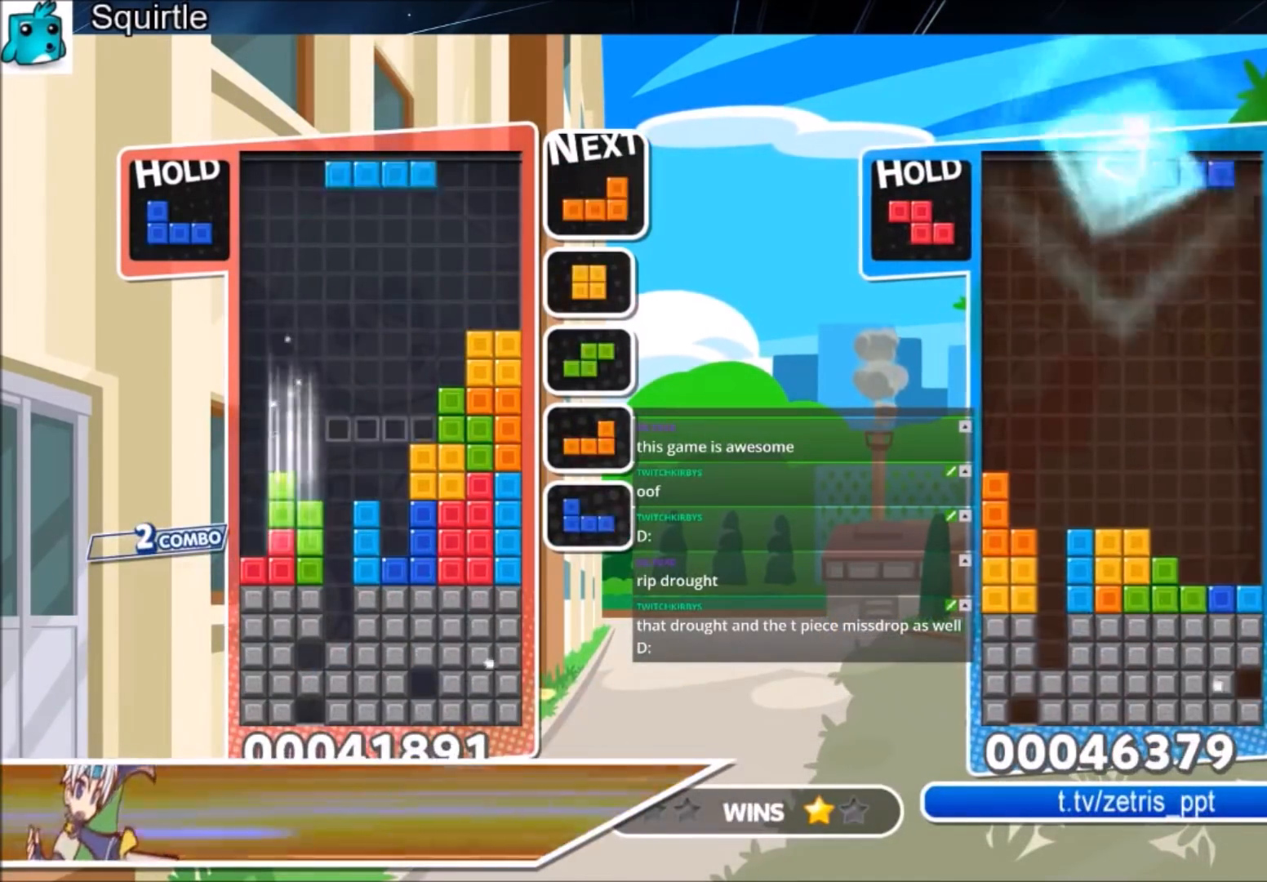
{"keys": ["right", "z"], "events": [[134, "z", "down"], [267, "down", "down"], [267, "z", "up"], [334, "left", "up"], [367, "down", "up"], [467, "right", "down"], [467, "z", "down"]]}
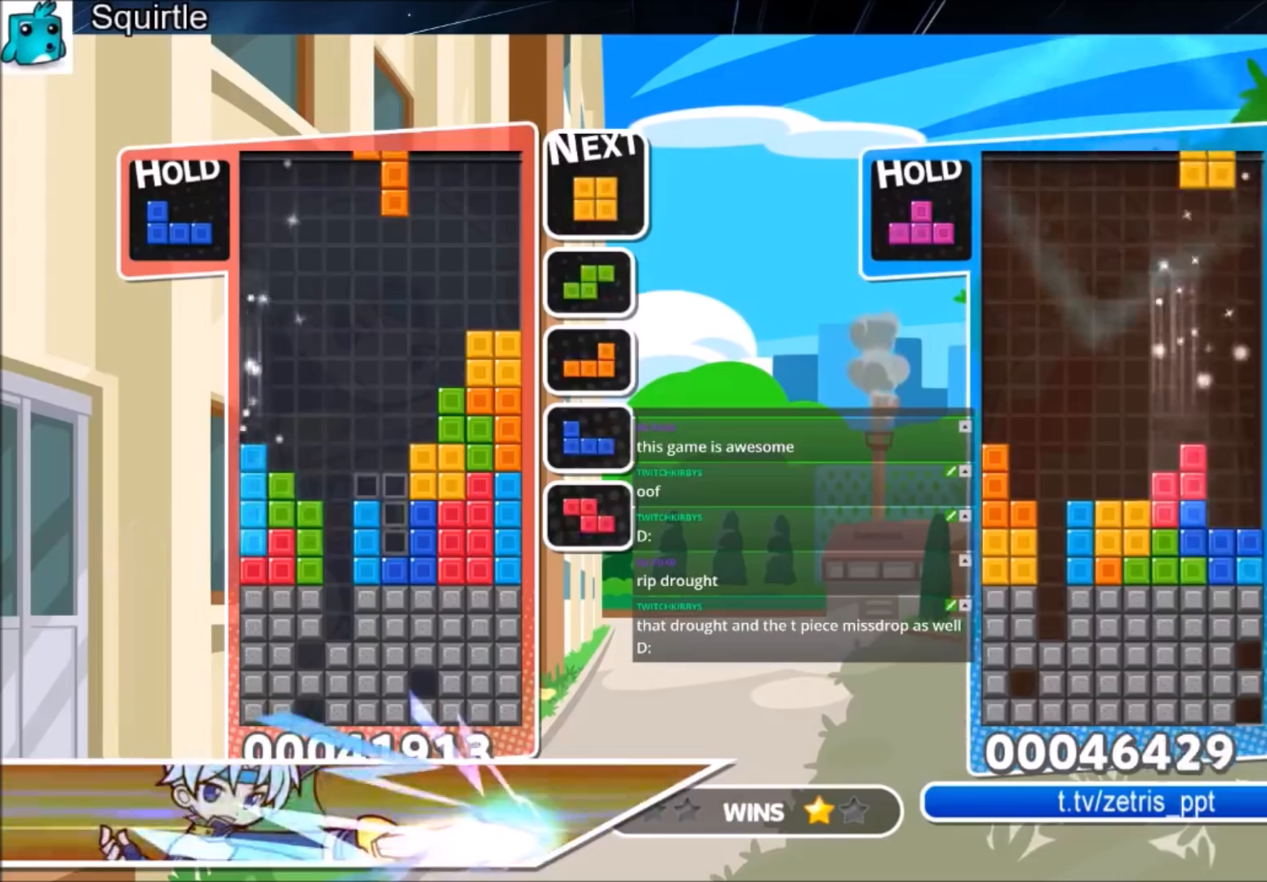
{"keys": ["c"], "events": [[67, "down", "down"], [67, "right", "up"], [100, "z", "up"], [133, "down", "up"], [300, "down", "down"], [367, "down", "up"], [467, "c", "down"]]}
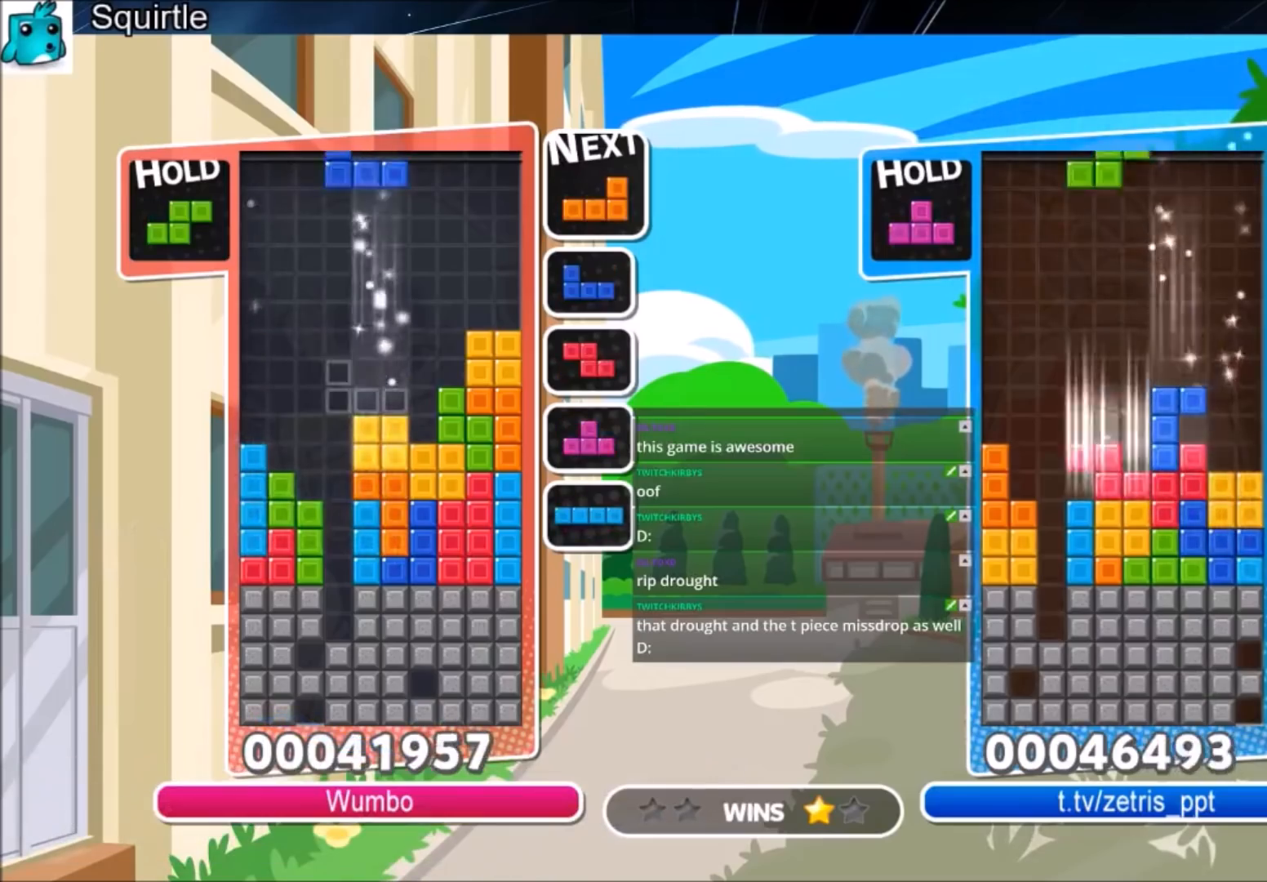
{"keys": ["left"], "events": [[34, "right", "down"], [34, "x", "down"], [100, "c", "up"], [100, "right", "up"], [100, "x", "up"], [201, "down", "down"], [201, "x", "down"], [267, "left", "down"], [301, "down", "up"], [301, "x", "up"]]}